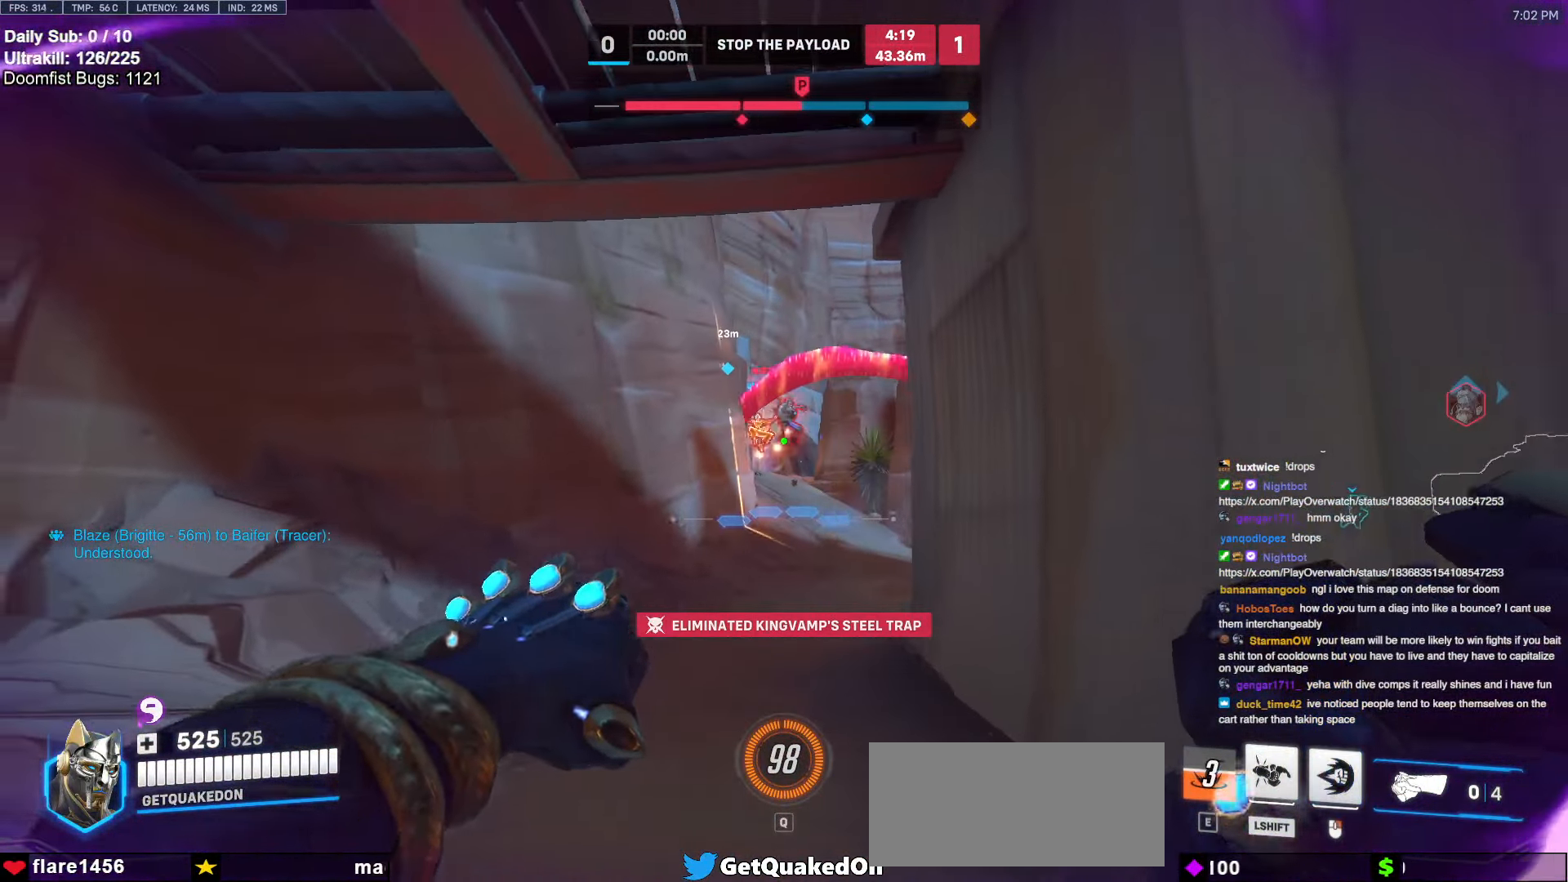
Gameplay with keyboard and mouse; each line is a JSON object with the keys and mouse buttons held at the frame after it. "events" lists presses ("down") and releases ("up") of "a", "ctrl", "d", "e", "f", "melee", "q", "r", "s", "shift", "space", "w", "mouse_left" and "mouse_right" between this image and that frame as [ms after this image, input, new state], when the widget could be followed in between. "mouse_left", "mouse_right" = the "left", "right" buttons of the "mouse" list. No other keys are recorded. Mouse movement is not recorded. Key names are as the overlay labels them; some are game actions (e.g. jump) rather than physical keys.
{"keys": ["d", "w"], "mouse": [], "events": [[17, "mouse_left", "down"], [117, "mouse_left", "up"], [500, "w", "down"]]}
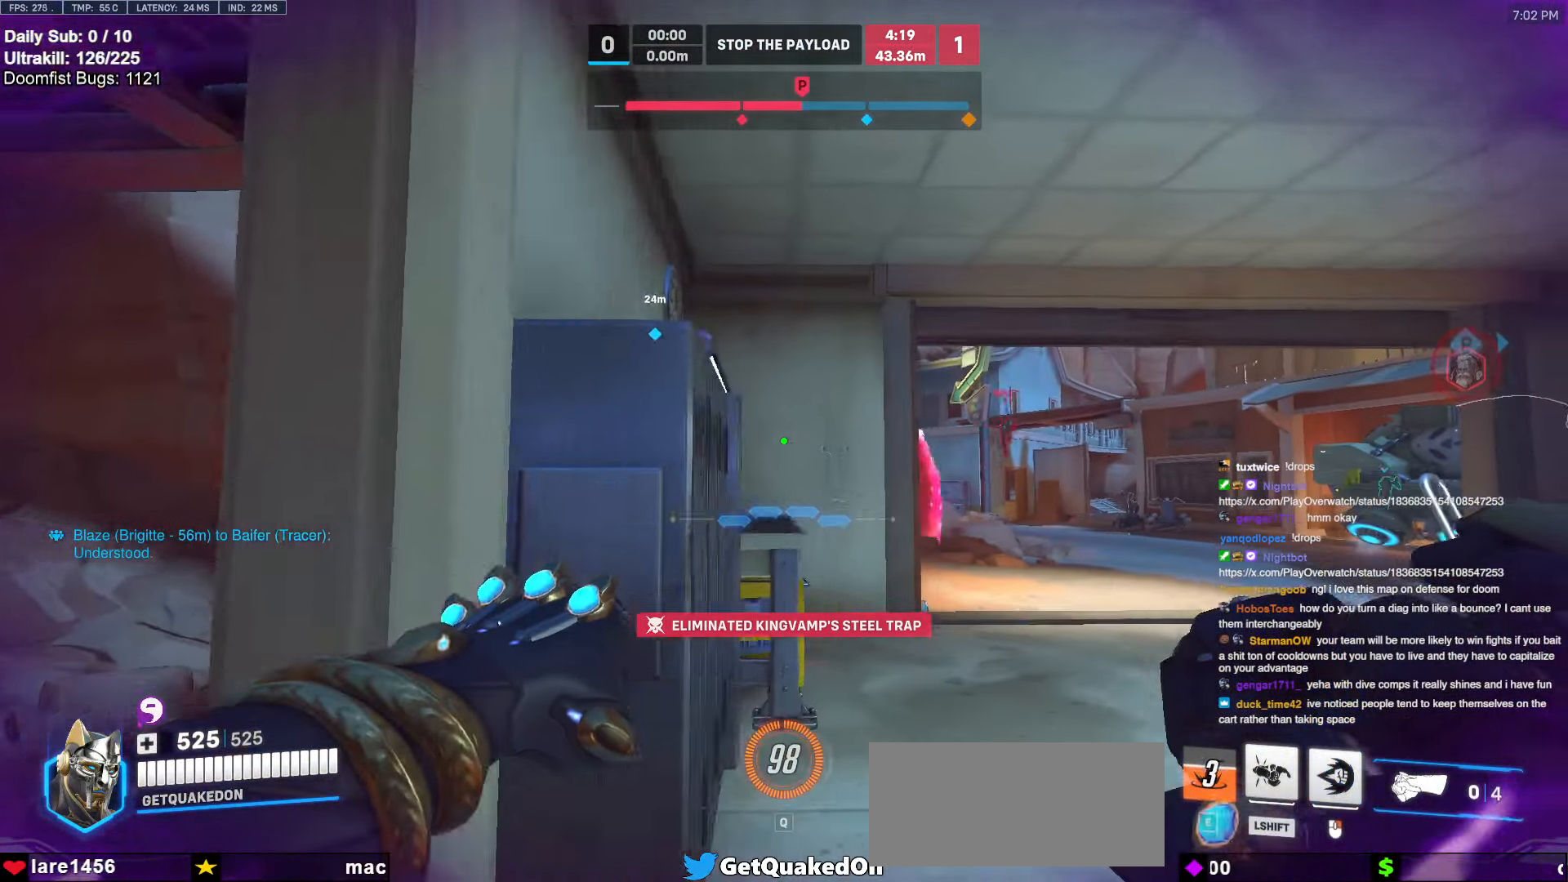
{"keys": ["a"], "mouse": [], "events": [[133, "a", "down"], [133, "d", "up"], [133, "w", "up"], [317, "a", "up"], [317, "d", "down"], [367, "a", "down"], [367, "d", "up"]]}
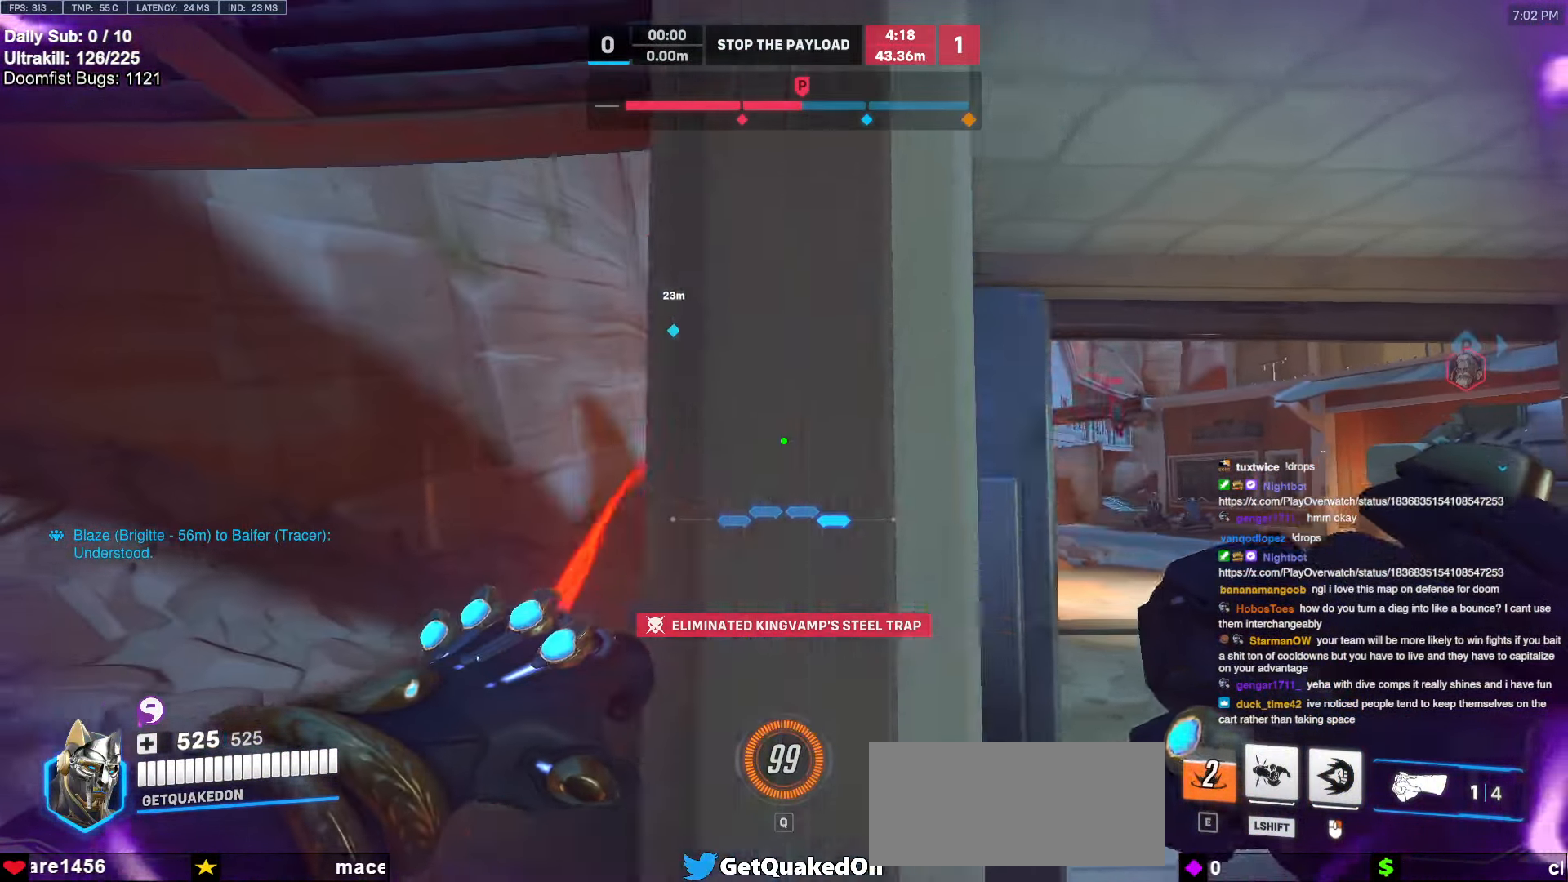
{"keys": ["w"], "mouse": ["right"], "events": [[200, "w", "down"], [233, "space", "down"], [283, "a", "up"], [283, "mouse_left", "down"], [383, "mouse_right", "down"], [383, "space", "up"], [433, "mouse_left", "up"]]}
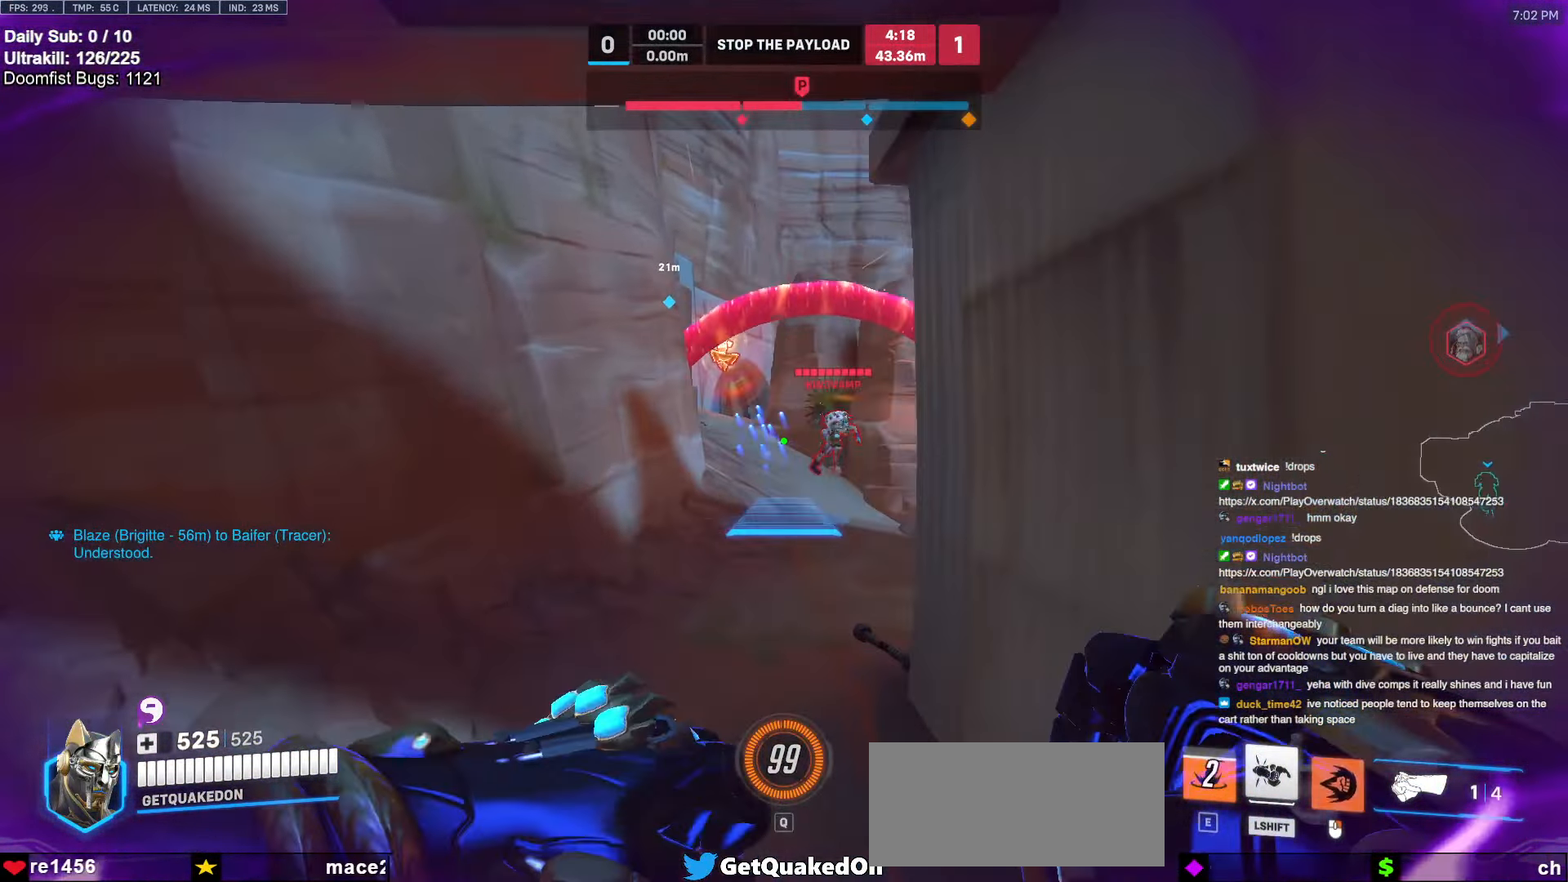
{"keys": ["d", "w"], "mouse": ["right"], "events": [[17, "a", "down"], [350, "a", "up"], [483, "d", "down"]]}
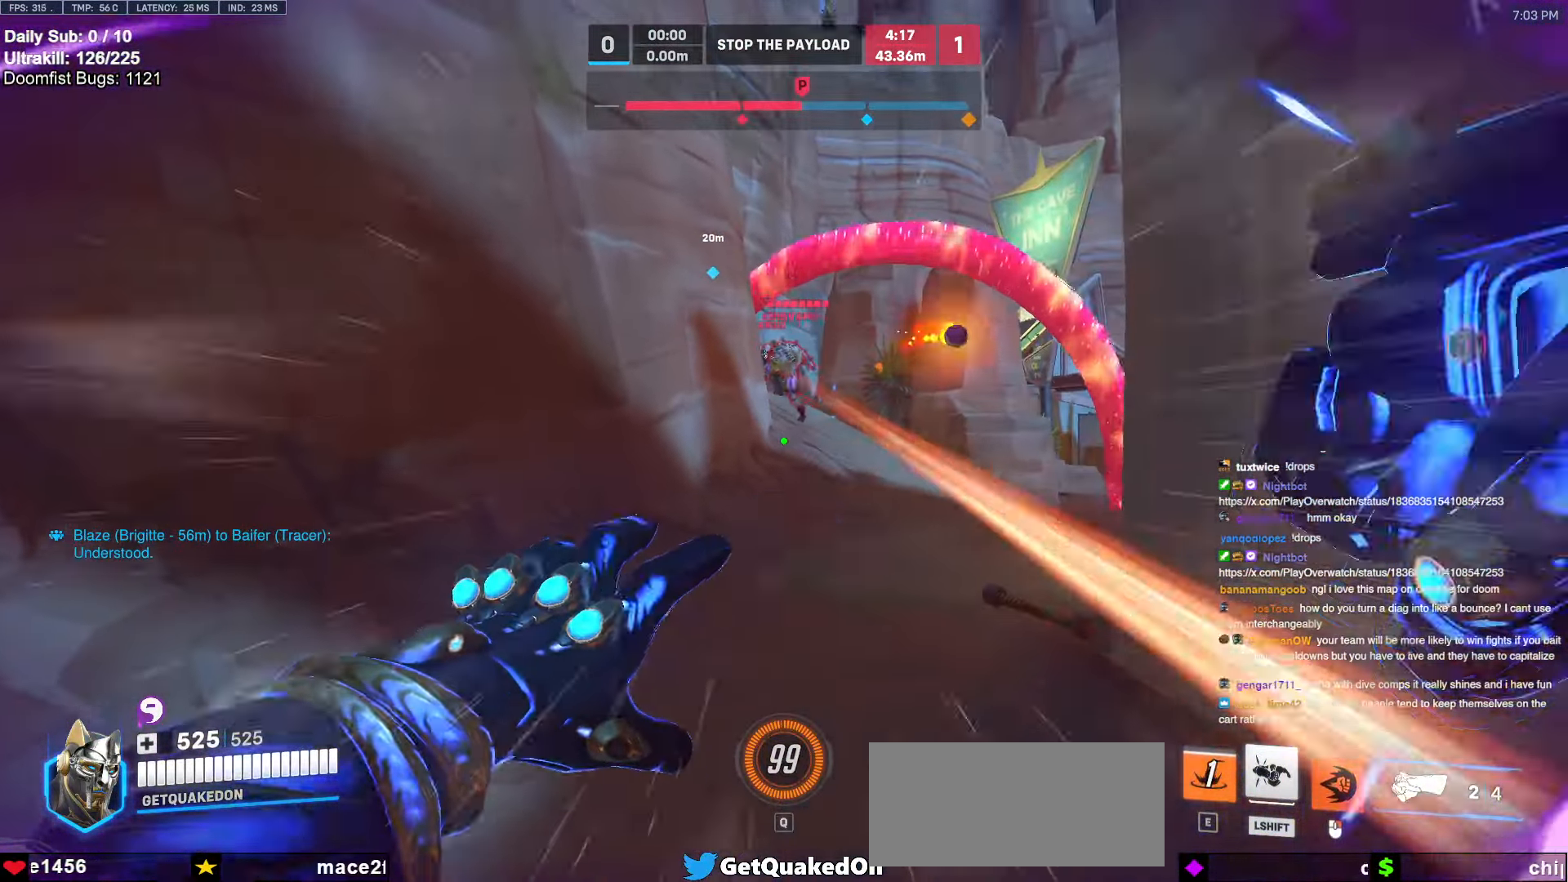
{"keys": [], "mouse": [], "events": [[33, "mouse_right", "up"], [83, "d", "up"], [450, "w", "up"]]}
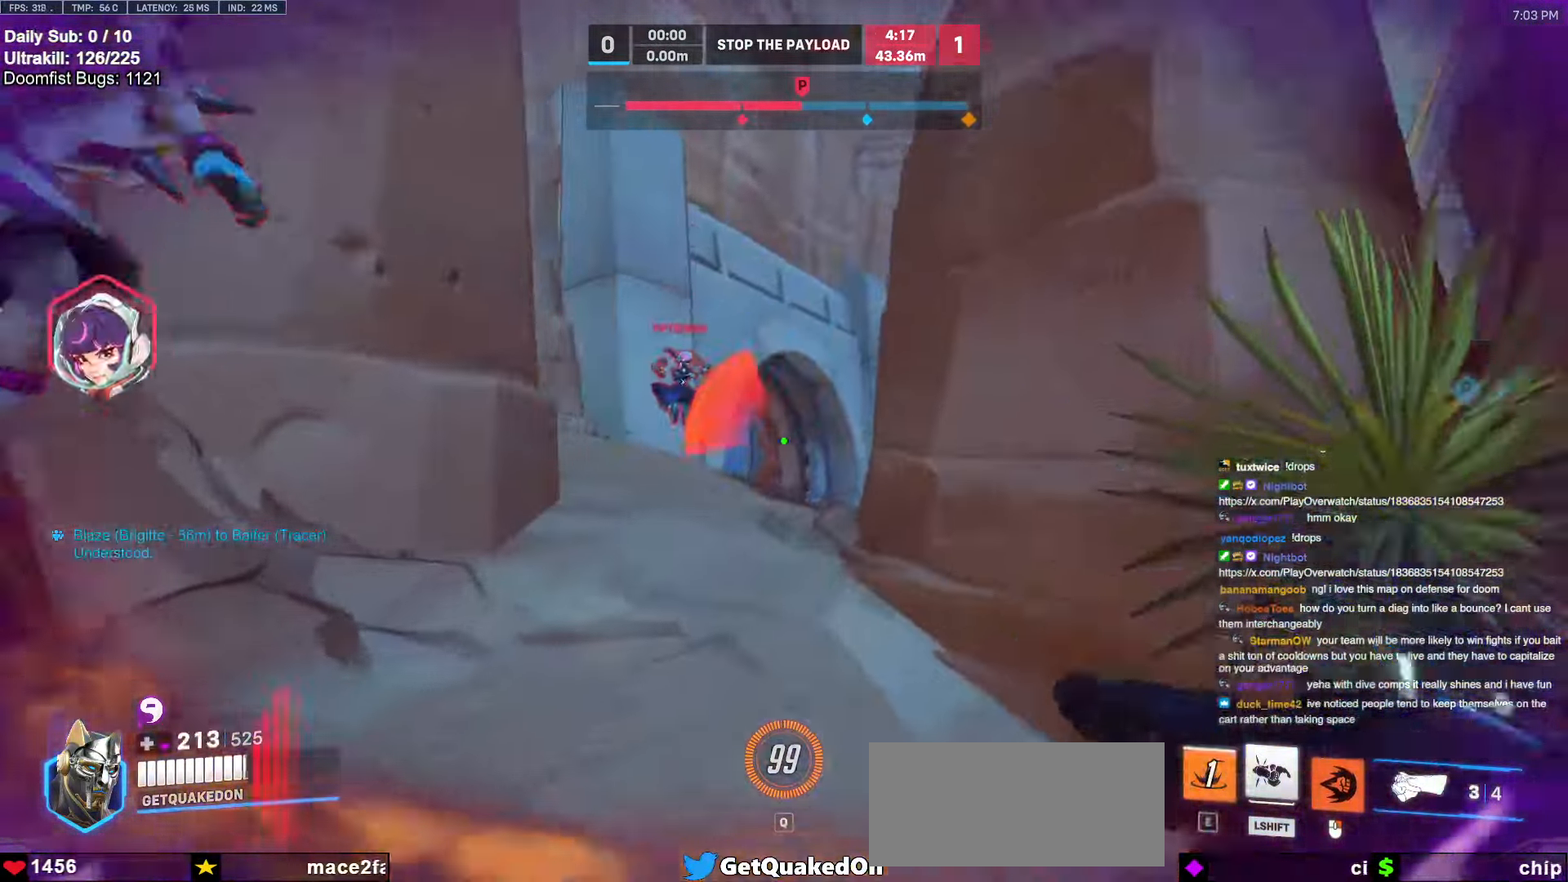
{"keys": ["s"], "mouse": [], "events": [[50, "s", "down"], [100, "space", "down"], [150, "mouse_left", "down"], [183, "shift", "down"], [183, "space", "up"], [283, "mouse_left", "up"], [333, "shift", "up"], [383, "a", "down"], [467, "a", "up"]]}
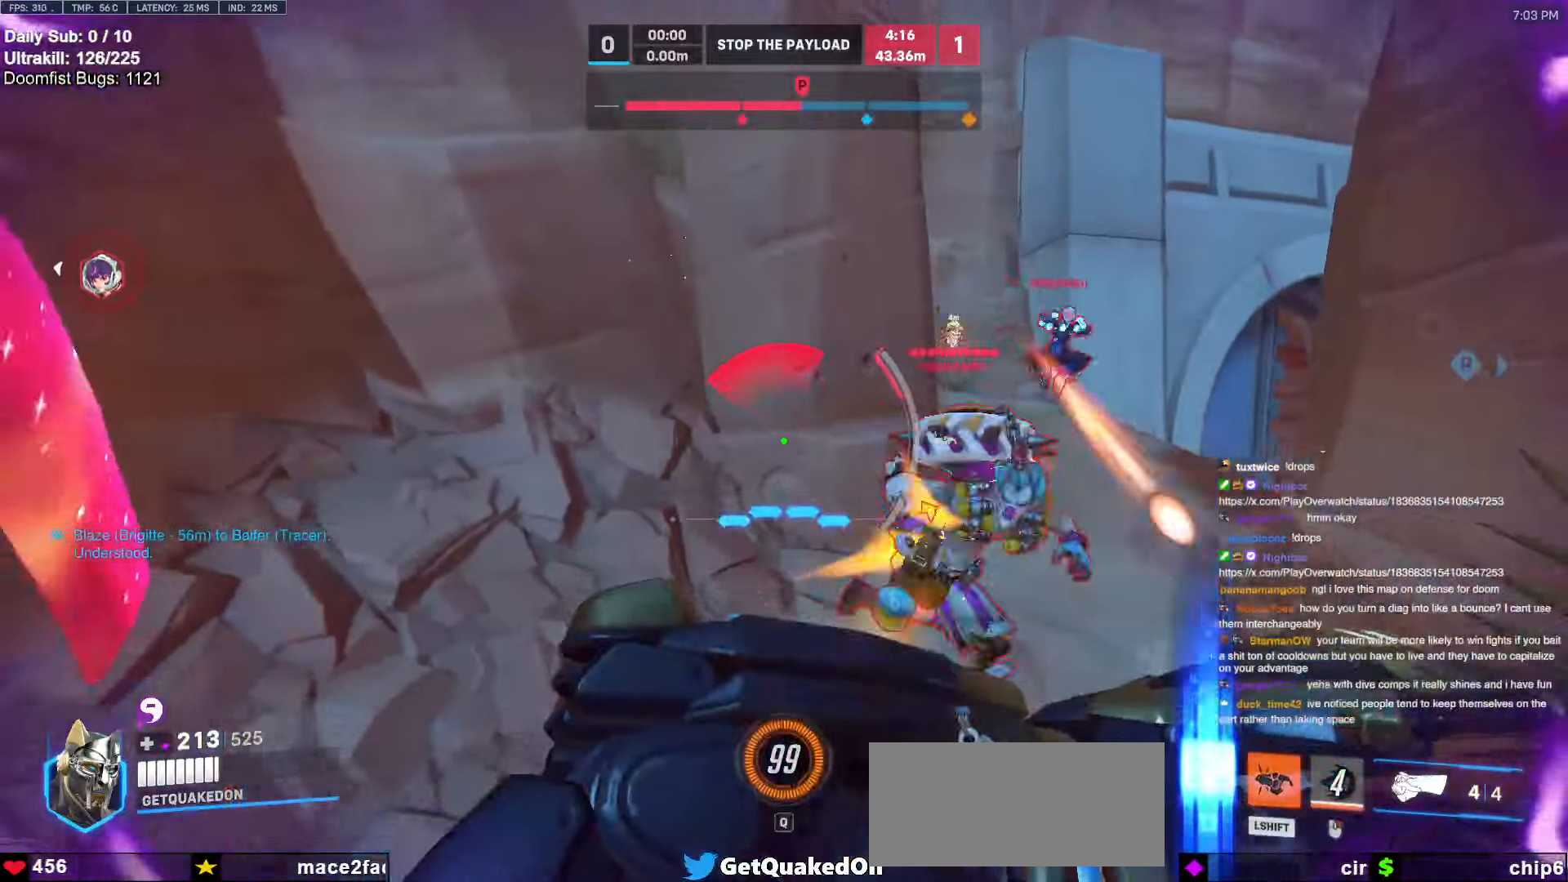
{"keys": ["s"], "mouse": [], "events": [[150, "a", "down"], [200, "a", "up"], [350, "a", "down"], [350, "space", "down"], [450, "a", "up"], [483, "space", "up"]]}
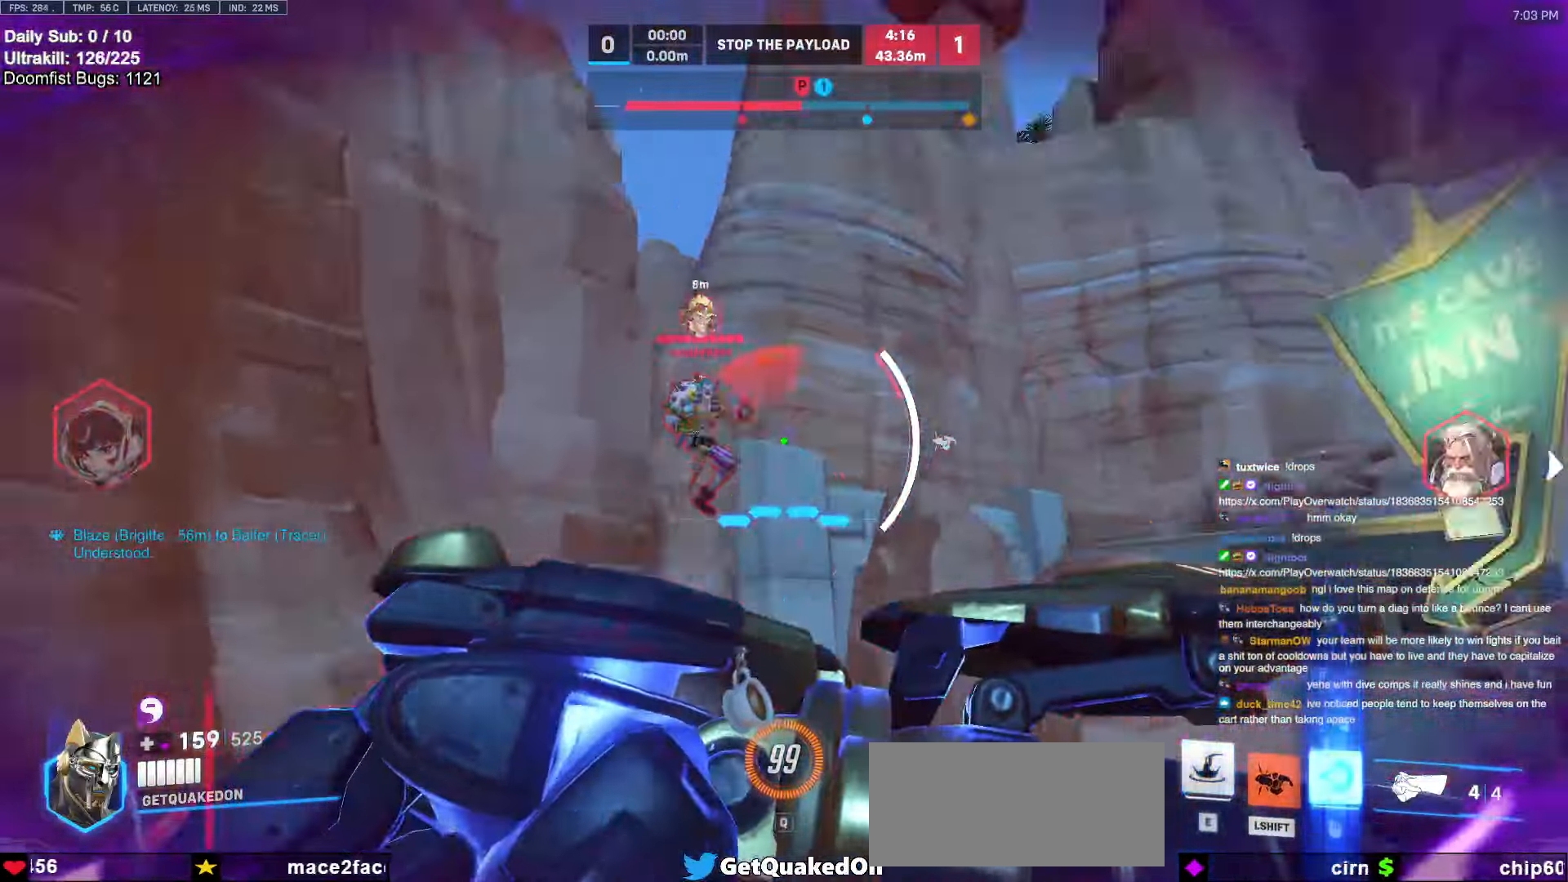
{"keys": ["w"], "mouse": ["right"], "events": [[83, "e", "down"], [133, "s", "up"], [183, "e", "up"], [183, "mouse_right", "down"], [233, "w", "down"]]}
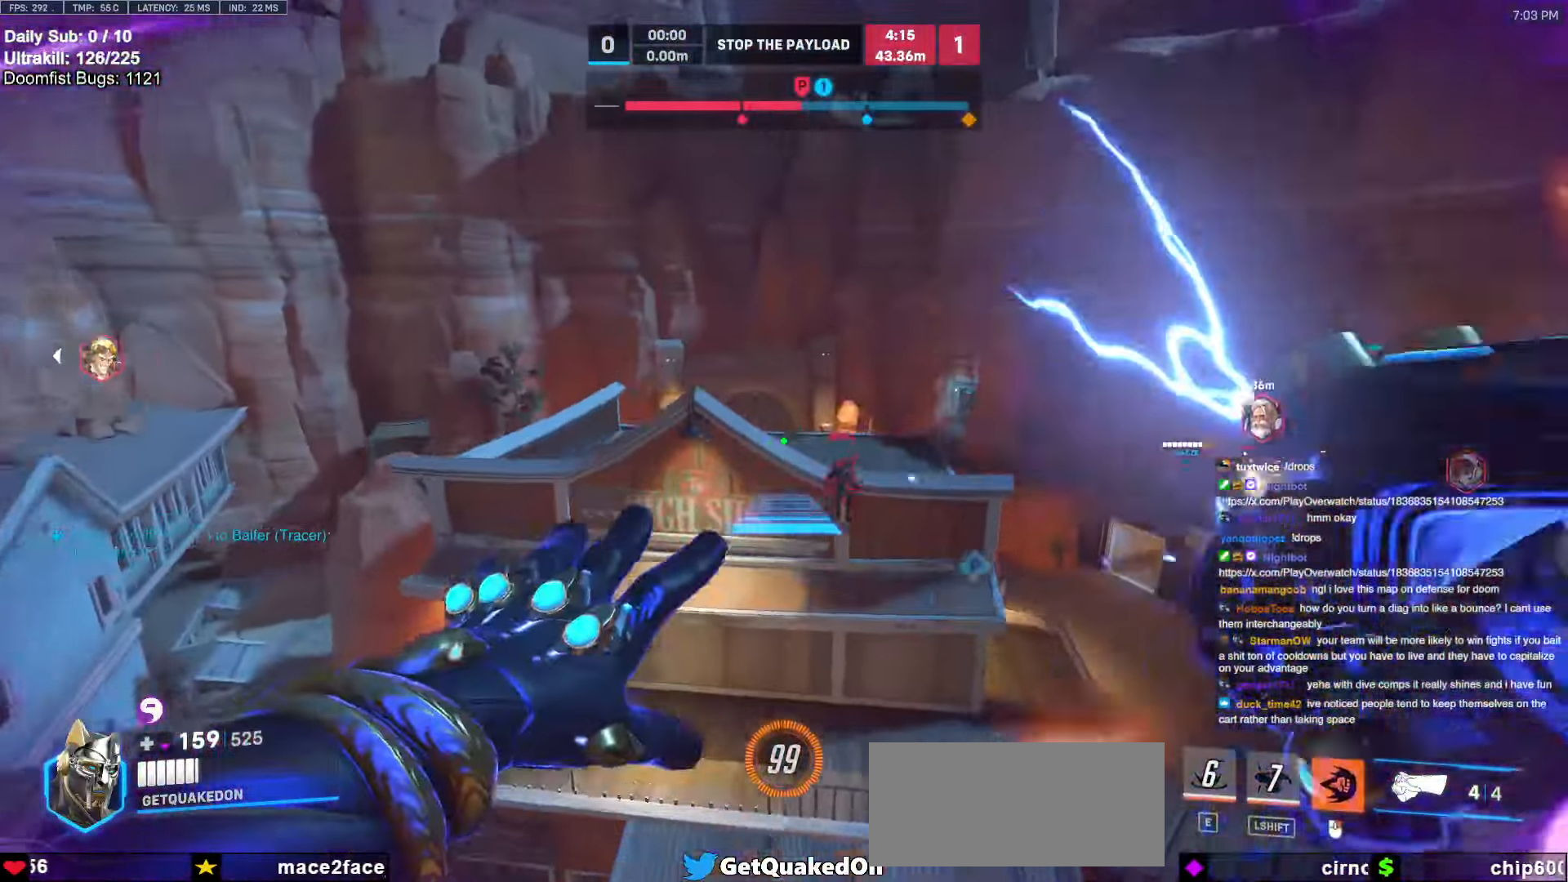
{"keys": ["w"], "mouse": [], "events": [[333, "mouse_right", "up"]]}
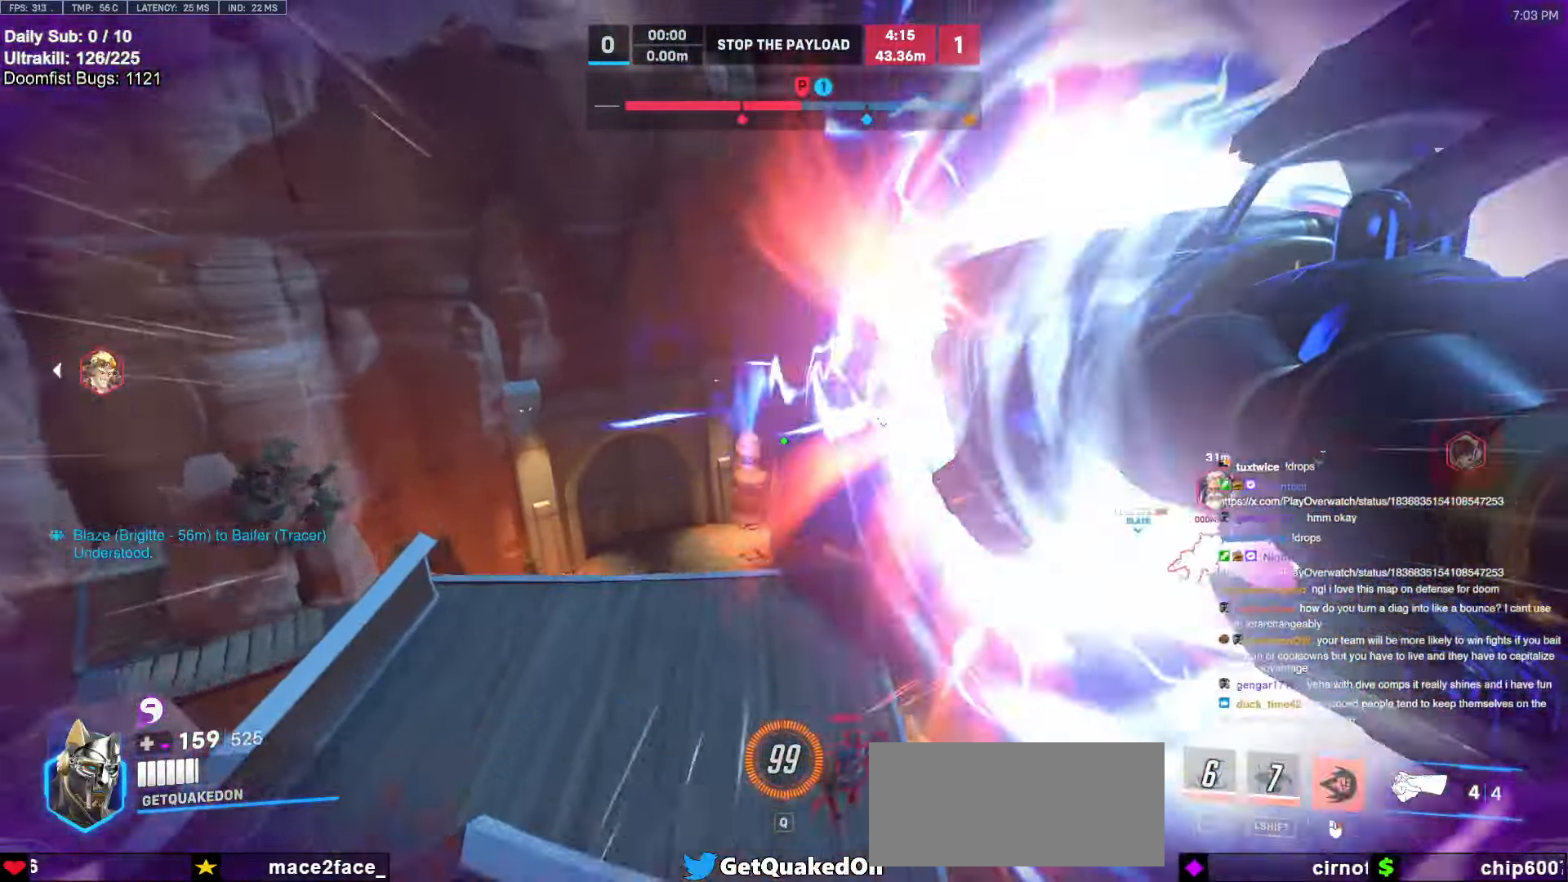
{"keys": ["w"], "mouse": [], "events": [[167, "a", "down"], [200, "w", "up"], [300, "a", "up"], [350, "d", "down"], [400, "w", "down"], [450, "d", "up"]]}
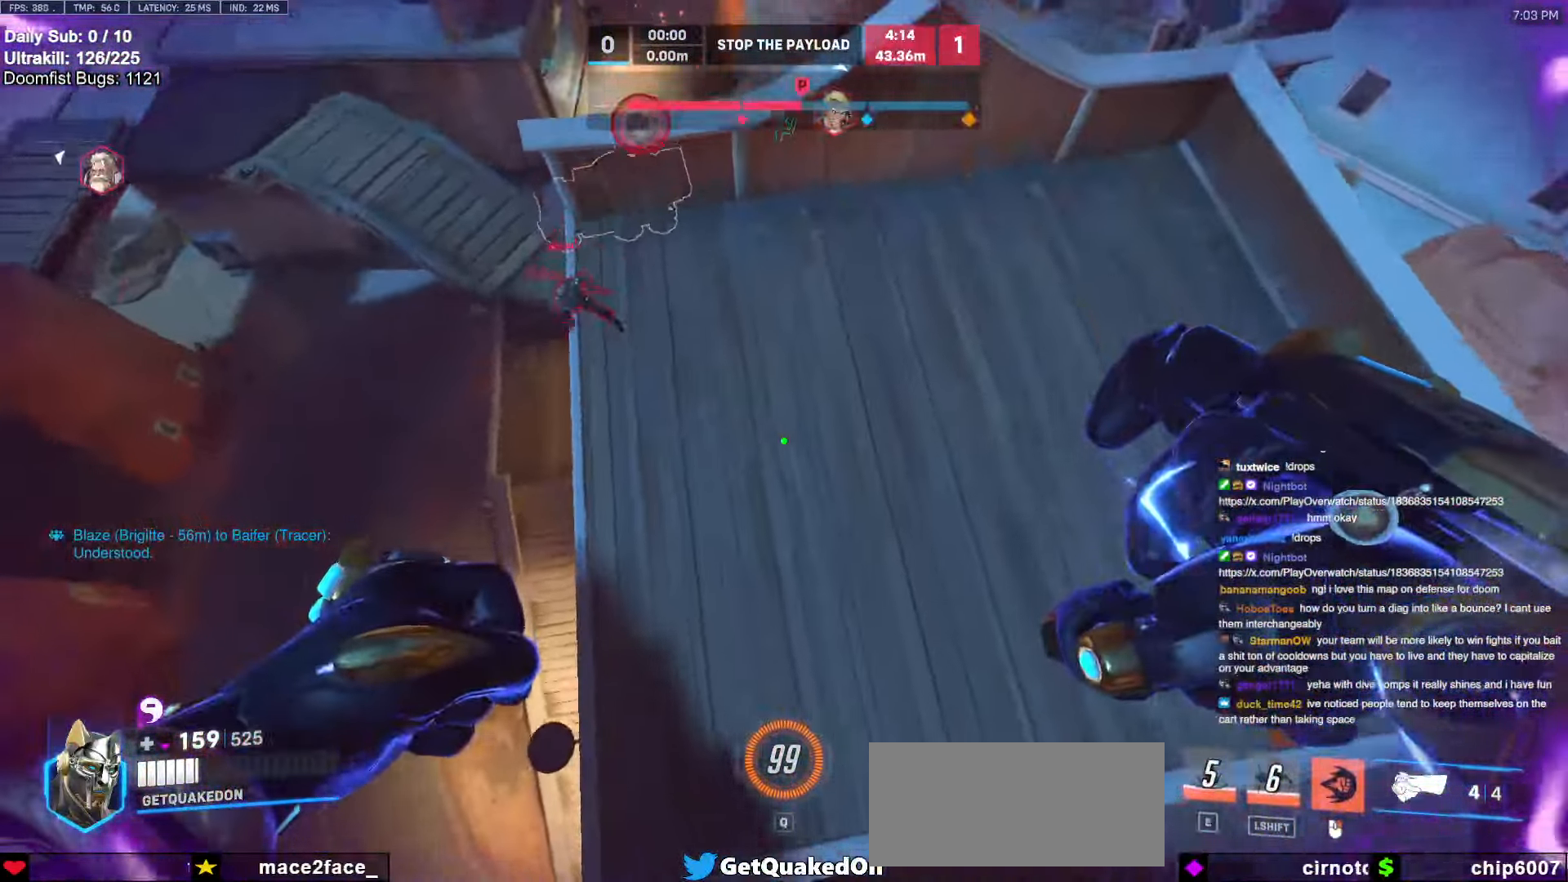
{"keys": [], "mouse": [], "events": [[183, "mouse_left", "down"], [317, "mouse_left", "up"], [500, "w", "up"]]}
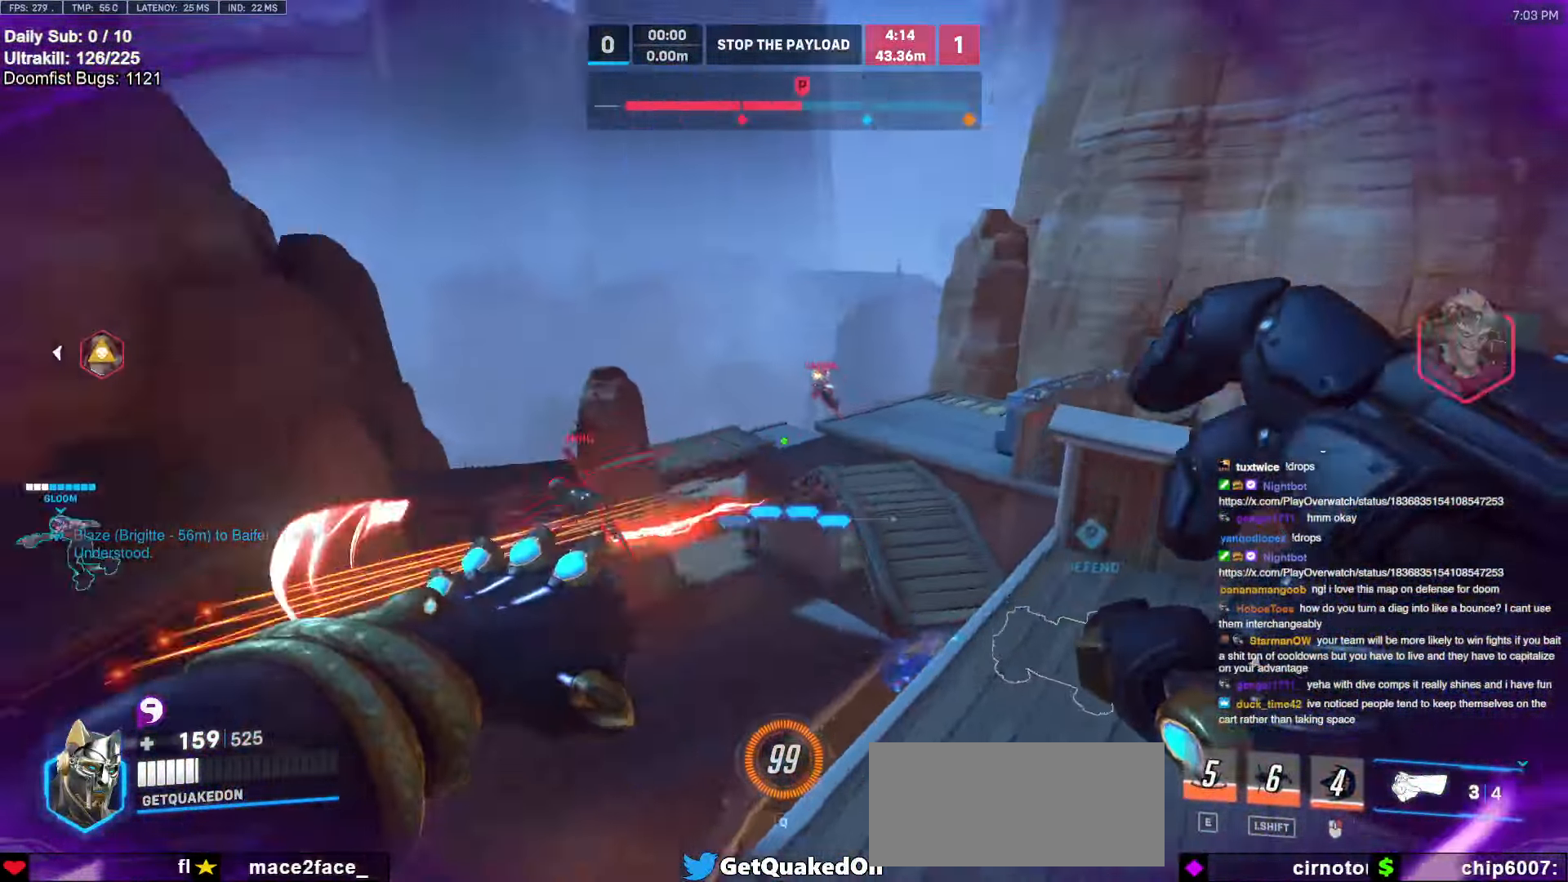
{"keys": ["a", "s", "space"], "mouse": [], "events": [[50, "mouse_left", "down"], [100, "s", "down"], [150, "a", "down"], [150, "mouse_left", "up"], [433, "space", "down"]]}
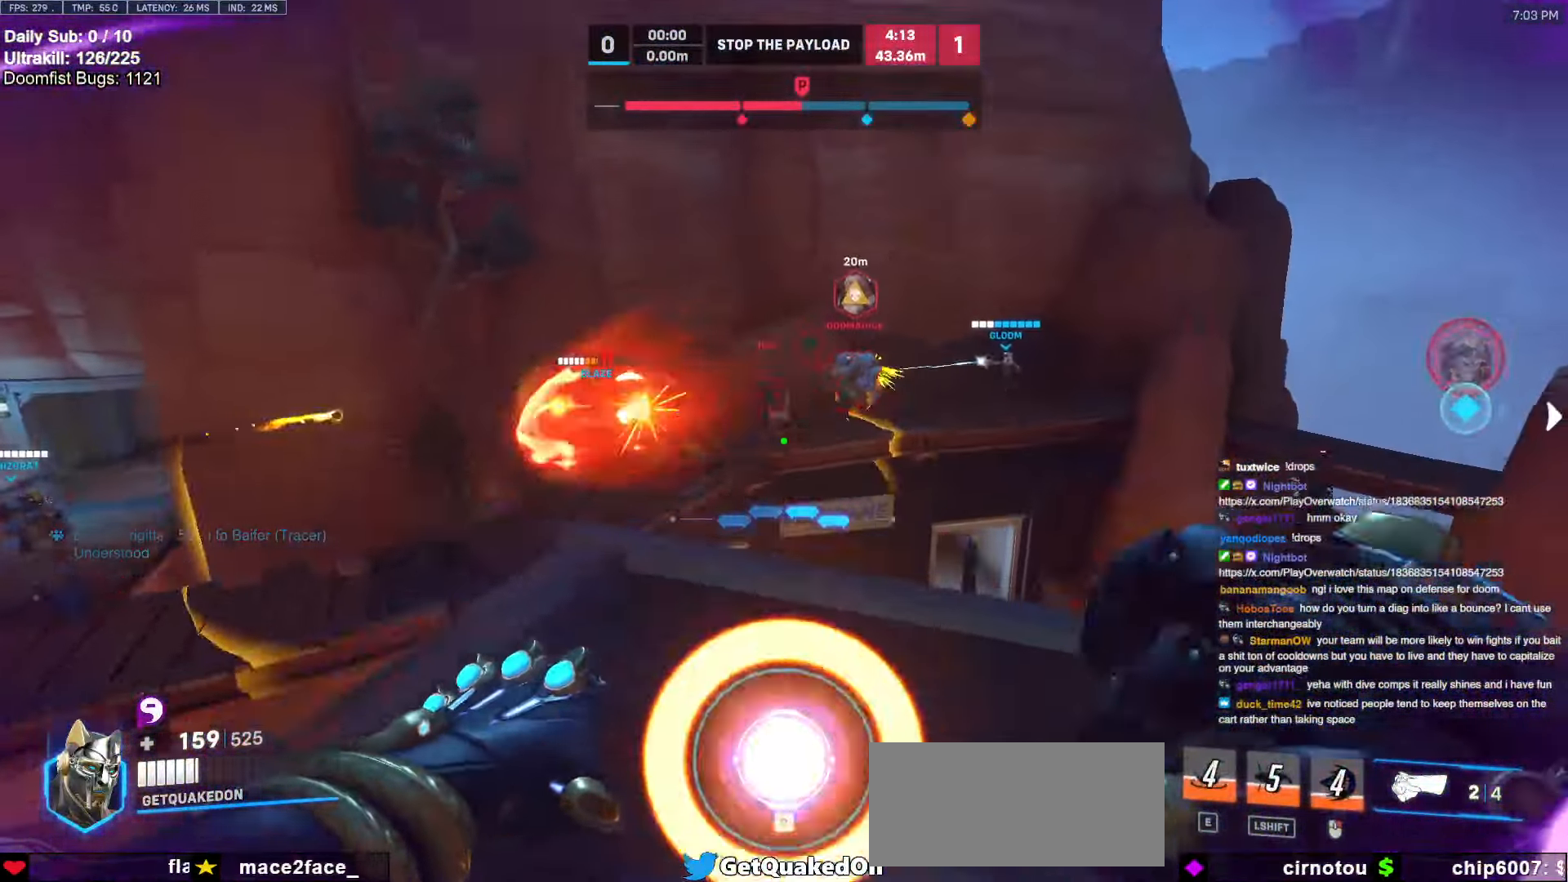
{"keys": ["a", "s"], "mouse": [], "events": [[17, "a", "up"], [17, "space", "up"], [217, "a", "down"], [300, "mouse_left", "down"], [400, "mouse_left", "up"]]}
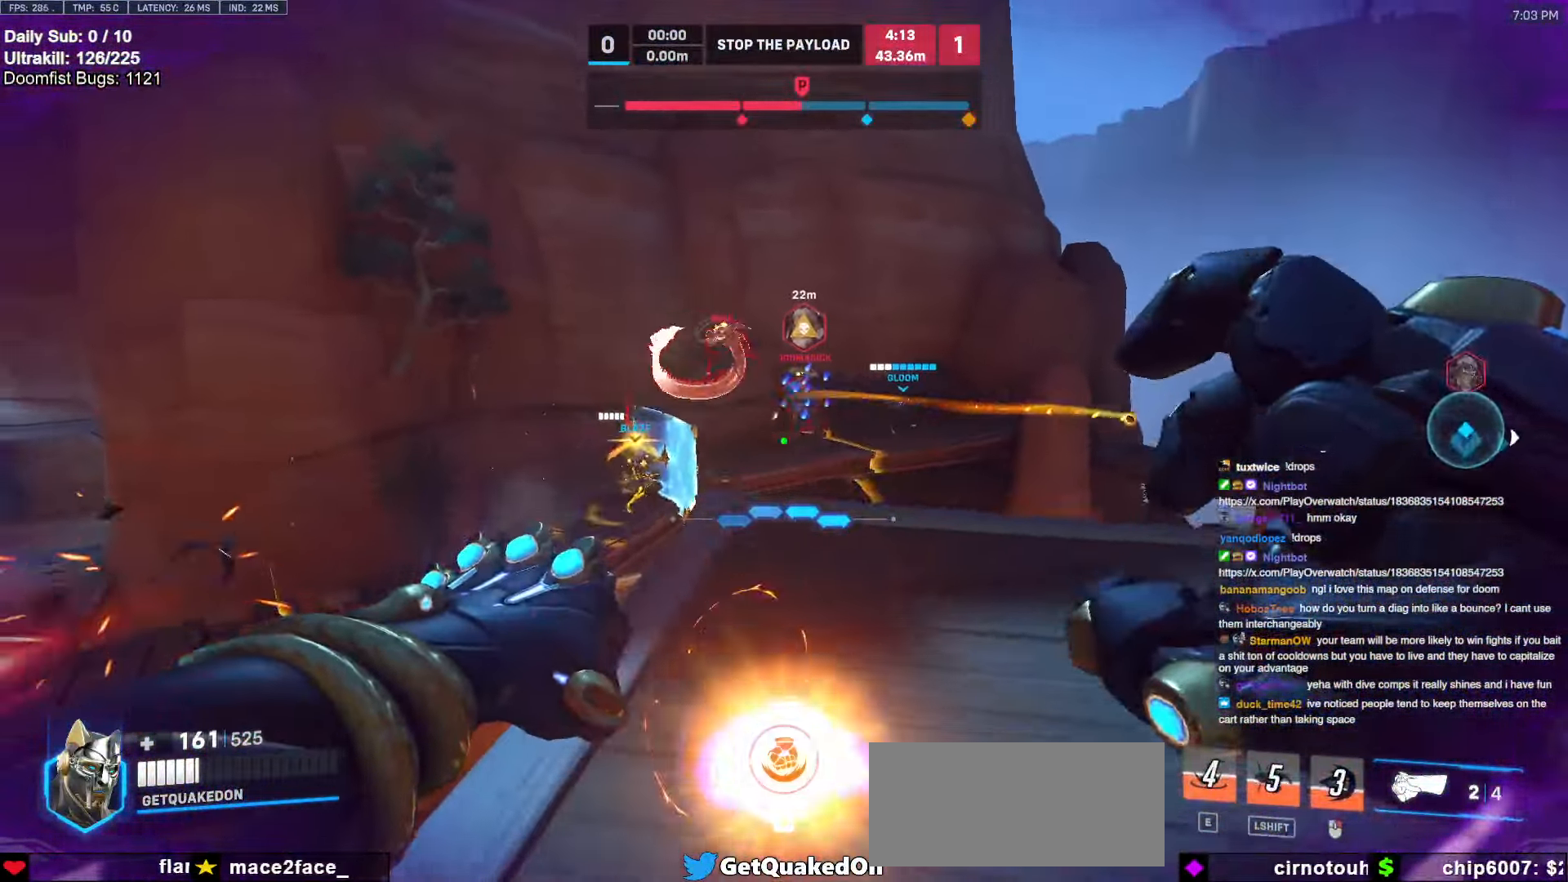
{"keys": ["d", "w"], "mouse": [], "events": [[133, "mouse_left", "down"], [217, "mouse_left", "up"], [217, "s", "up"], [367, "a", "up"], [367, "w", "down"], [467, "d", "down"]]}
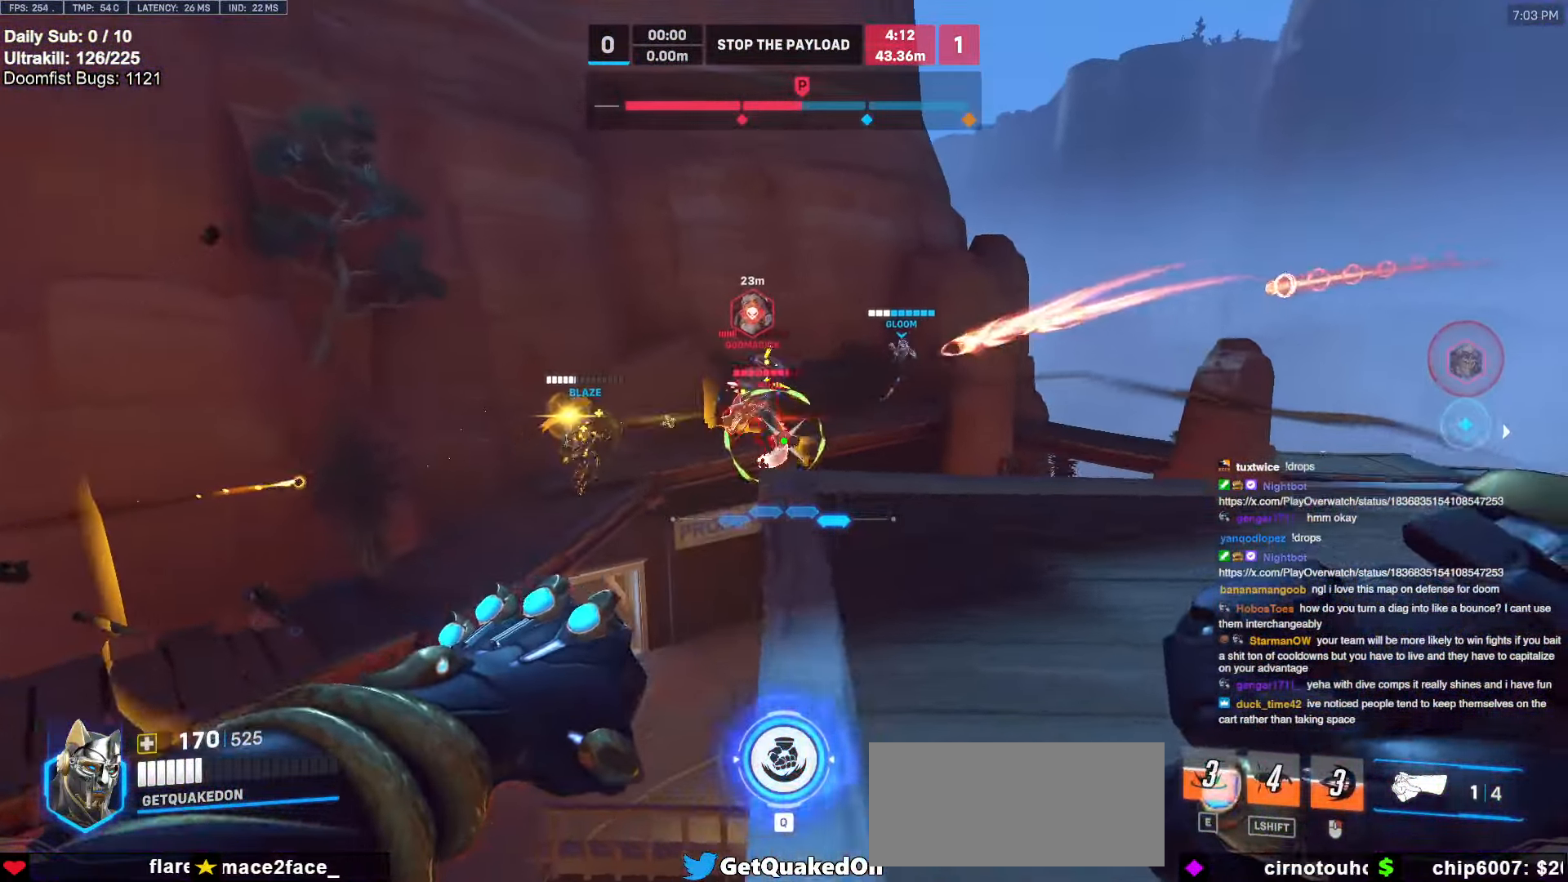
{"keys": ["w"], "mouse": ["left"], "events": [[50, "space", "down"], [150, "space", "up"], [233, "d", "up"], [467, "mouse_left", "down"]]}
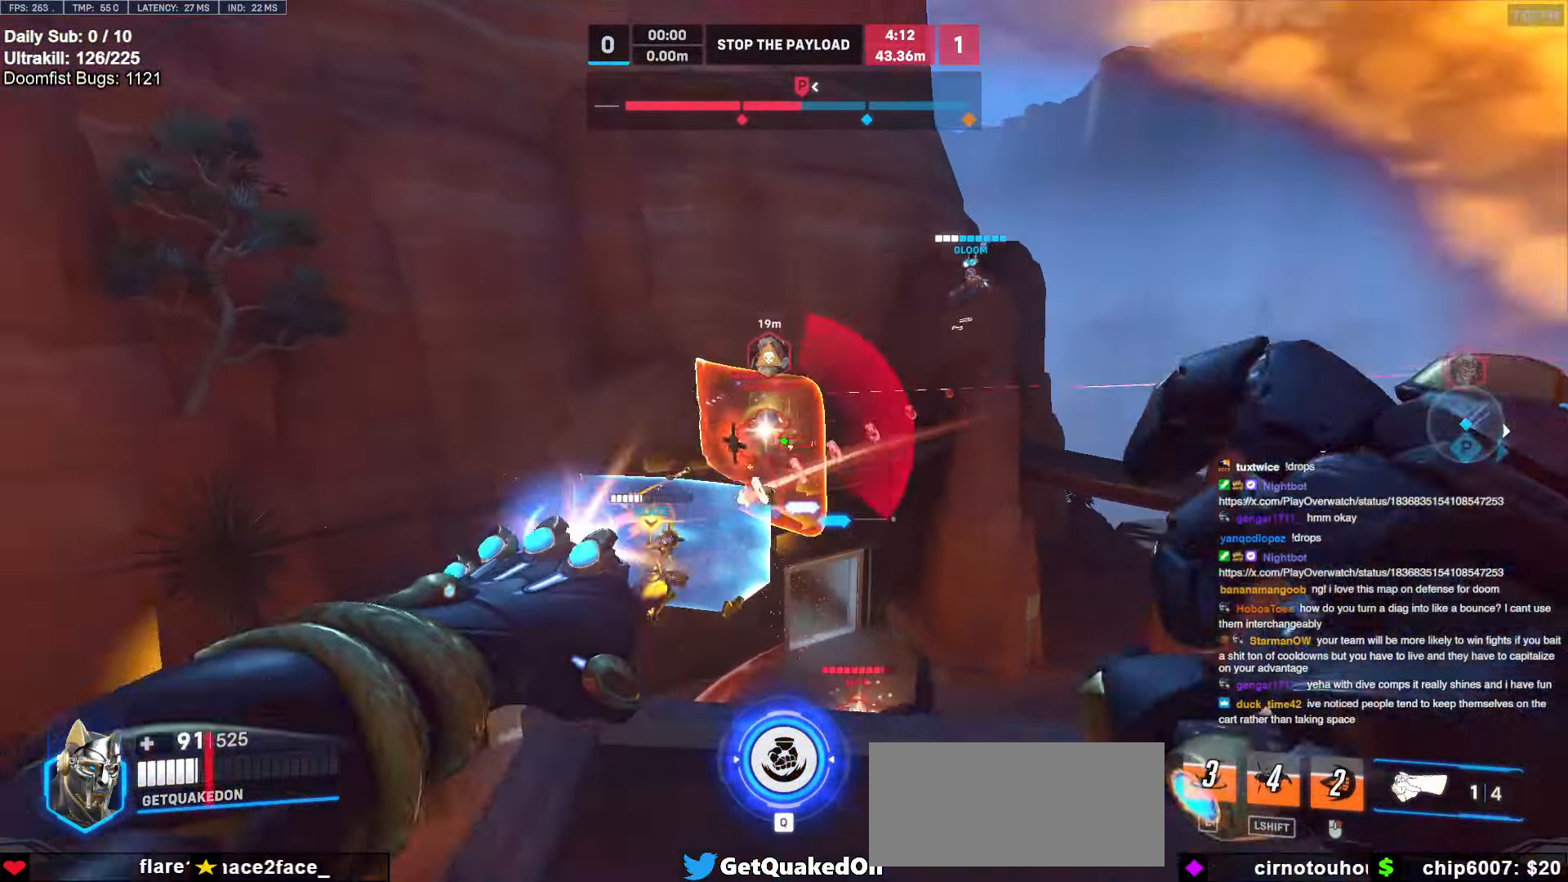
{"keys": ["a"], "mouse": [], "events": [[17, "d", "down"], [67, "mouse_left", "up"], [250, "w", "up"], [300, "w", "down"], [350, "a", "down"], [350, "d", "up"], [400, "w", "up"]]}
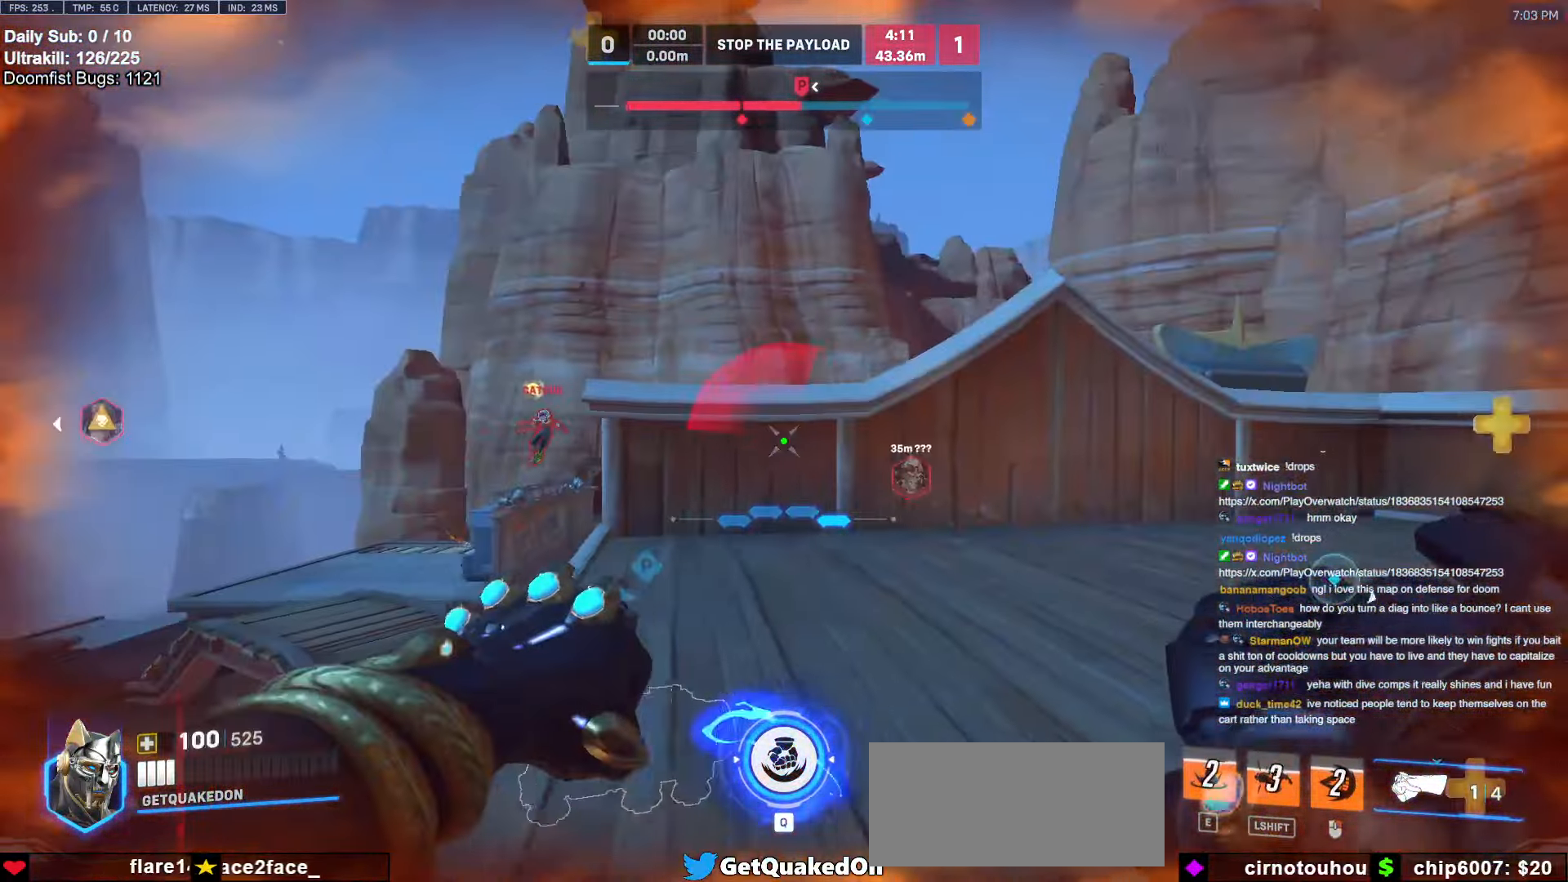
{"keys": ["d", "s"], "mouse": [], "events": [[33, "s", "down"], [167, "a", "up"], [167, "d", "down"], [367, "mouse_left", "down"], [367, "s", "up"], [367, "space", "down"], [400, "s", "down"], [500, "mouse_left", "up"], [500, "space", "up"]]}
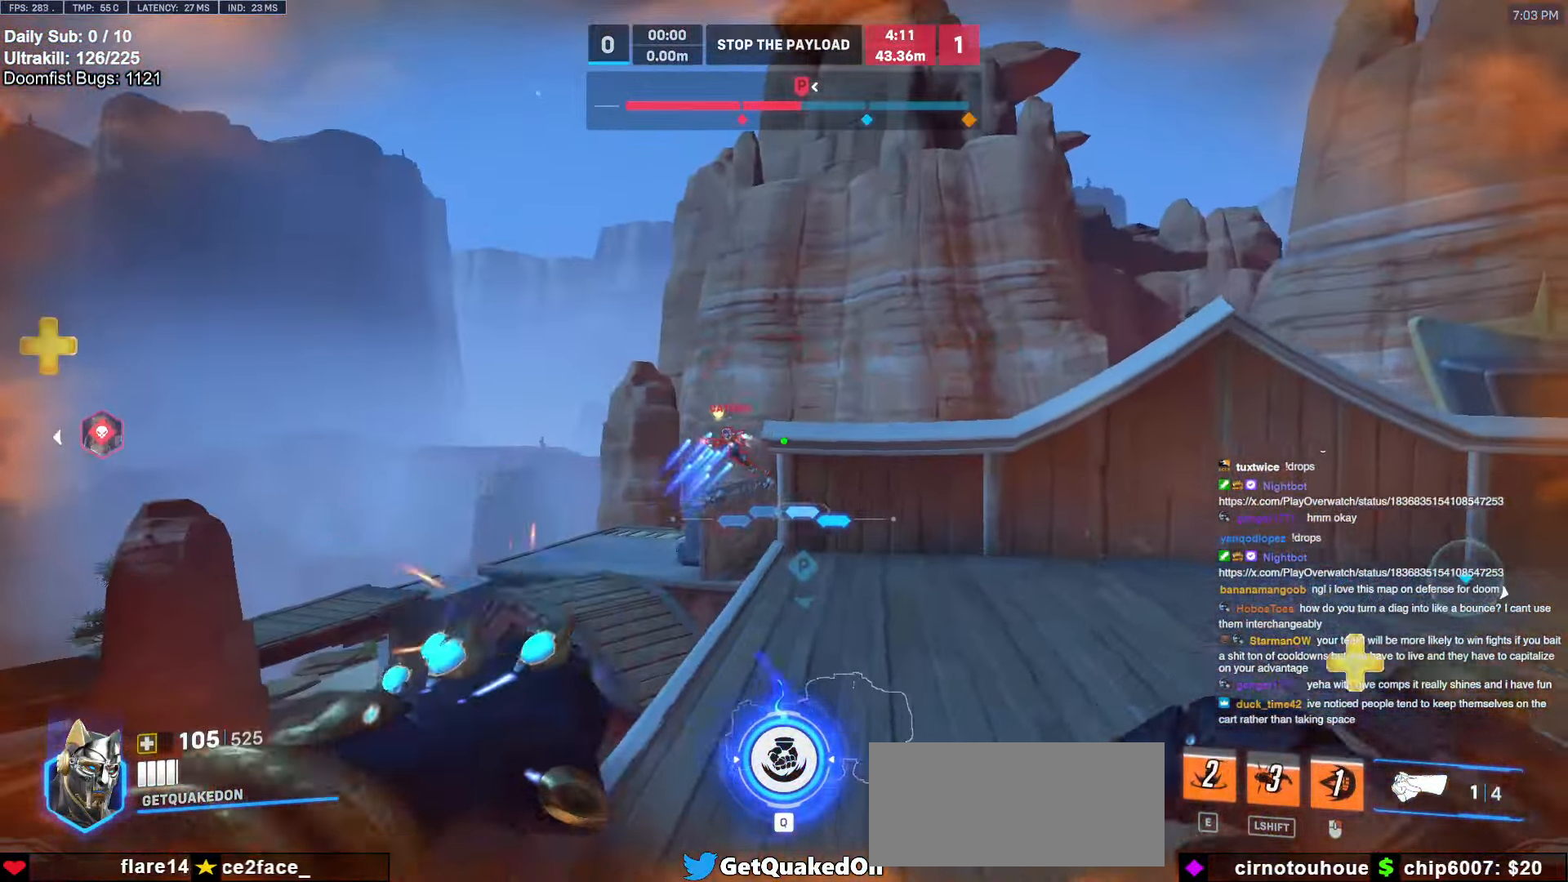
{"keys": ["d"], "mouse": [], "events": [[100, "a", "down"], [100, "d", "up"], [283, "a", "up"], [283, "d", "down"], [433, "s", "up"]]}
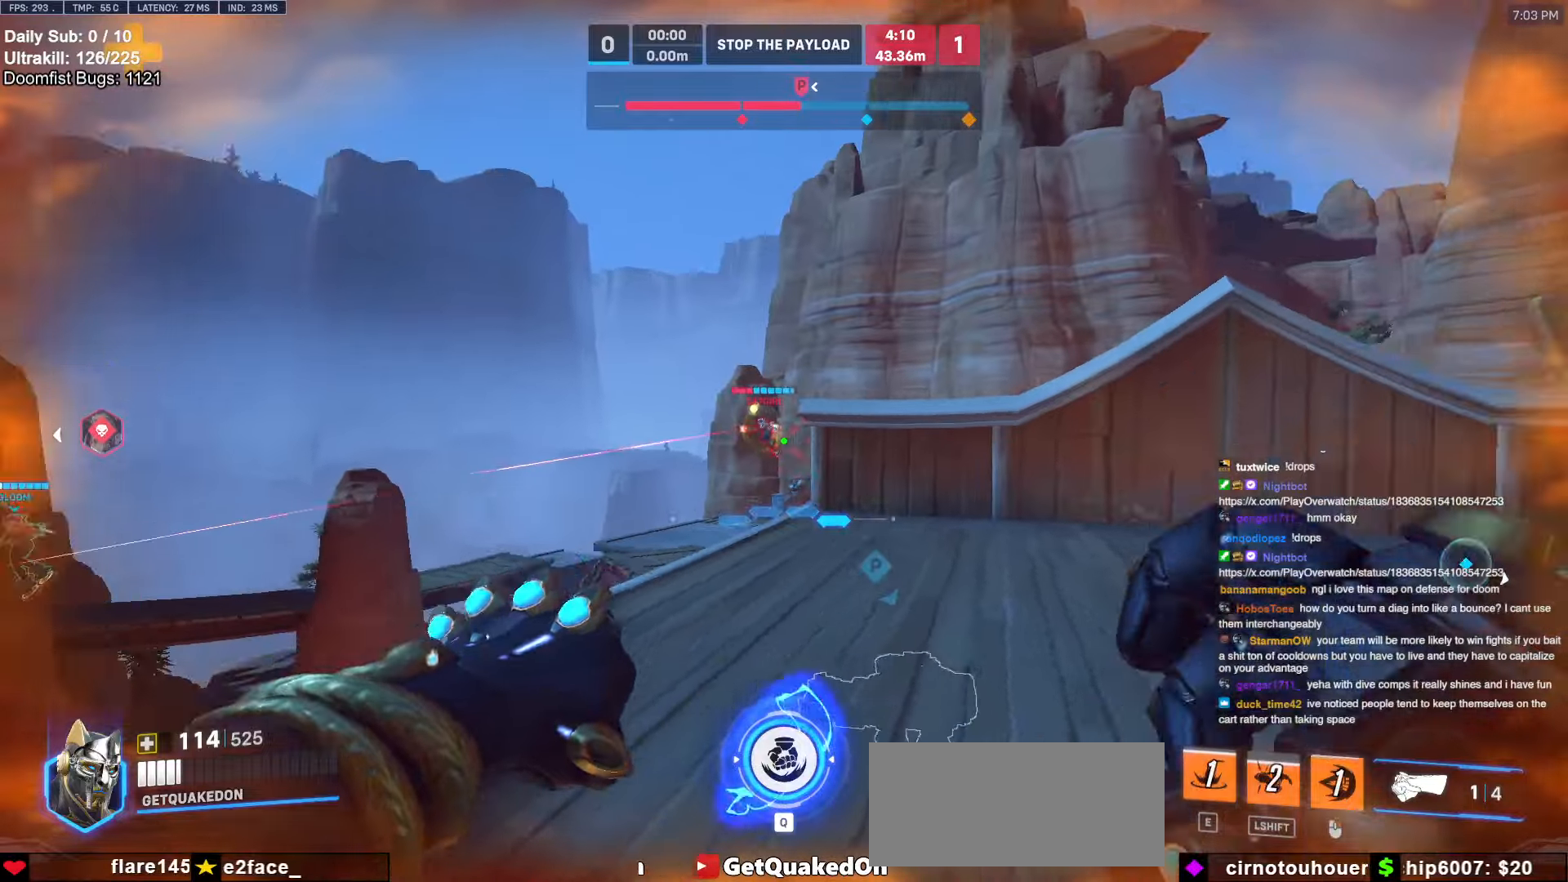
{"keys": ["a"], "mouse": [], "events": [[67, "mouse_left", "down"], [167, "mouse_left", "up"], [267, "a", "down"], [267, "d", "up"], [300, "s", "down"], [450, "s", "up"]]}
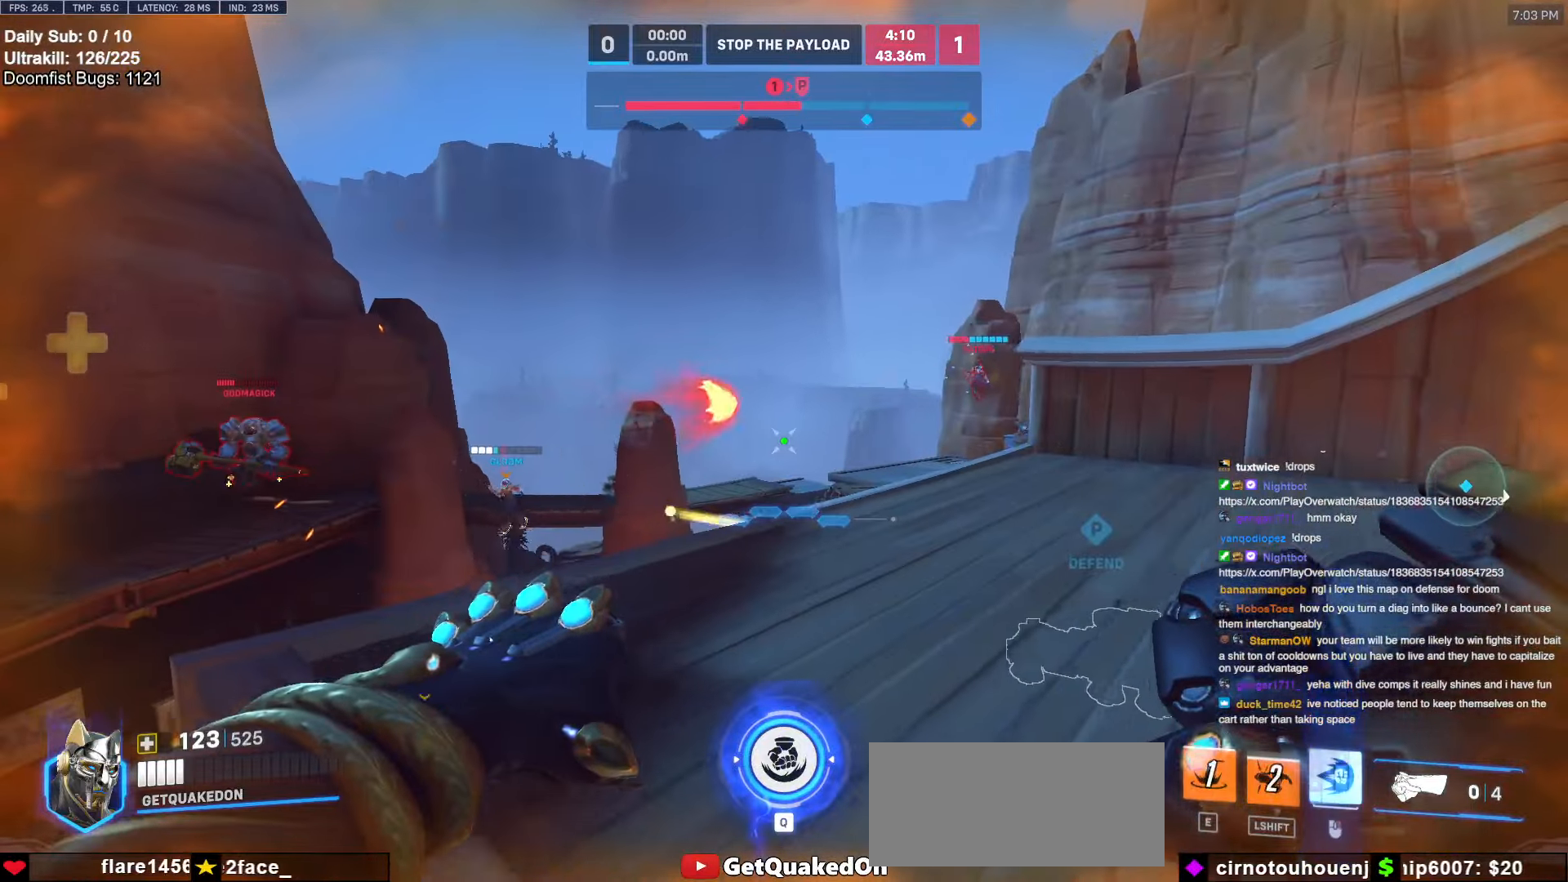
{"keys": ["w"], "mouse": [], "events": [[33, "s", "down"], [183, "a", "up"], [183, "d", "down"], [183, "s", "up"], [367, "w", "down"], [417, "d", "up"]]}
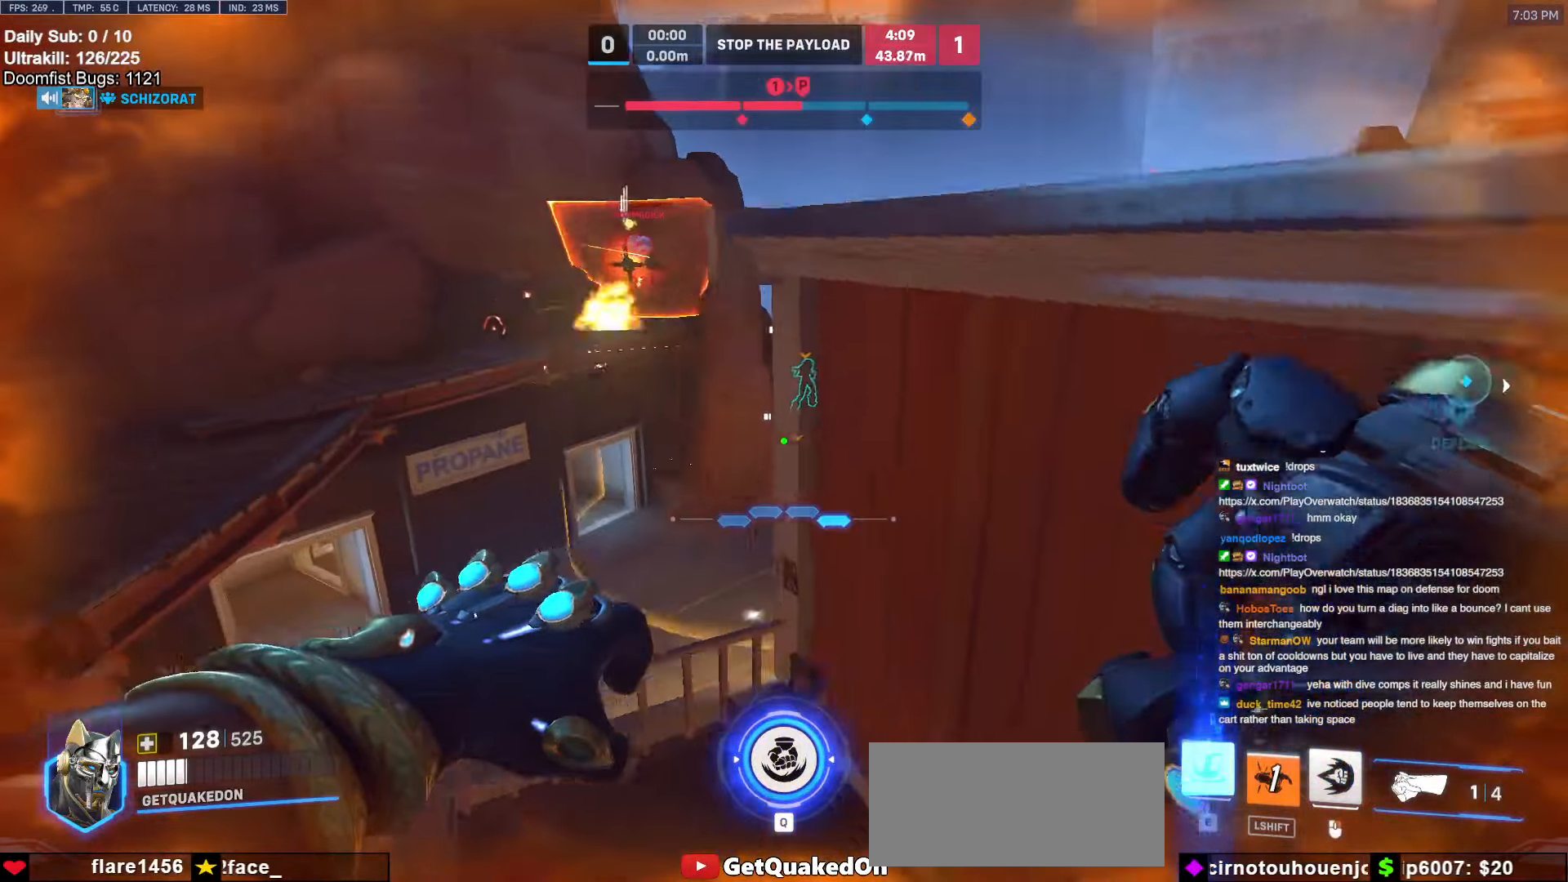
{"keys": ["a", "space", "w"], "mouse": [], "events": [[283, "a", "down"], [483, "space", "down"]]}
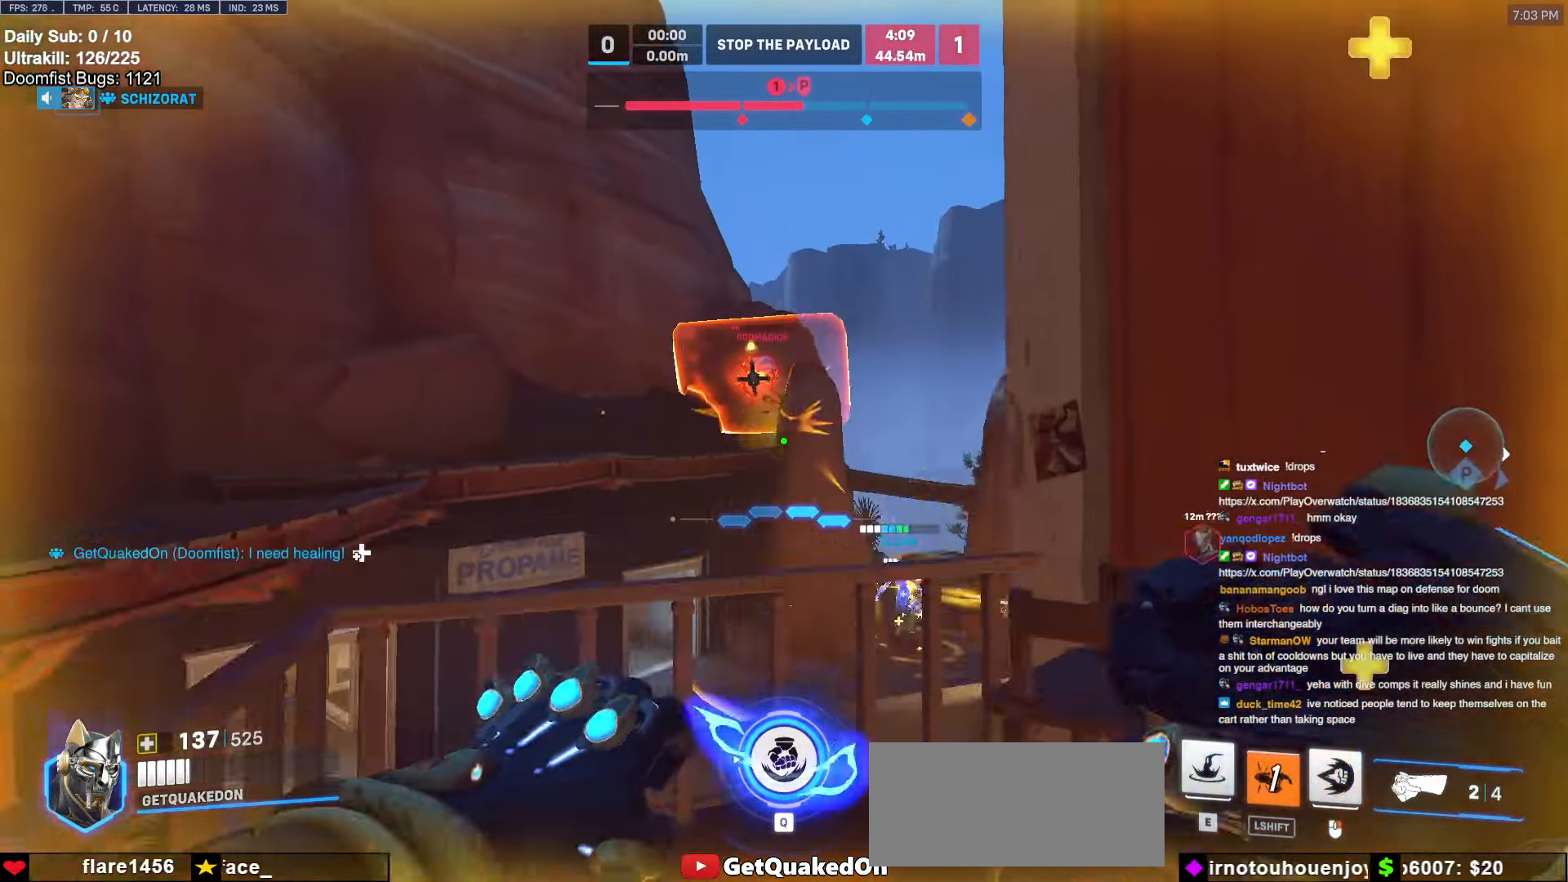
{"keys": ["w"], "mouse": ["right"], "events": [[33, "mouse_left", "down"], [67, "mouse_left", "up"], [117, "space", "up"], [167, "a", "up"], [250, "e", "down"], [300, "e", "up"], [350, "mouse_right", "down"]]}
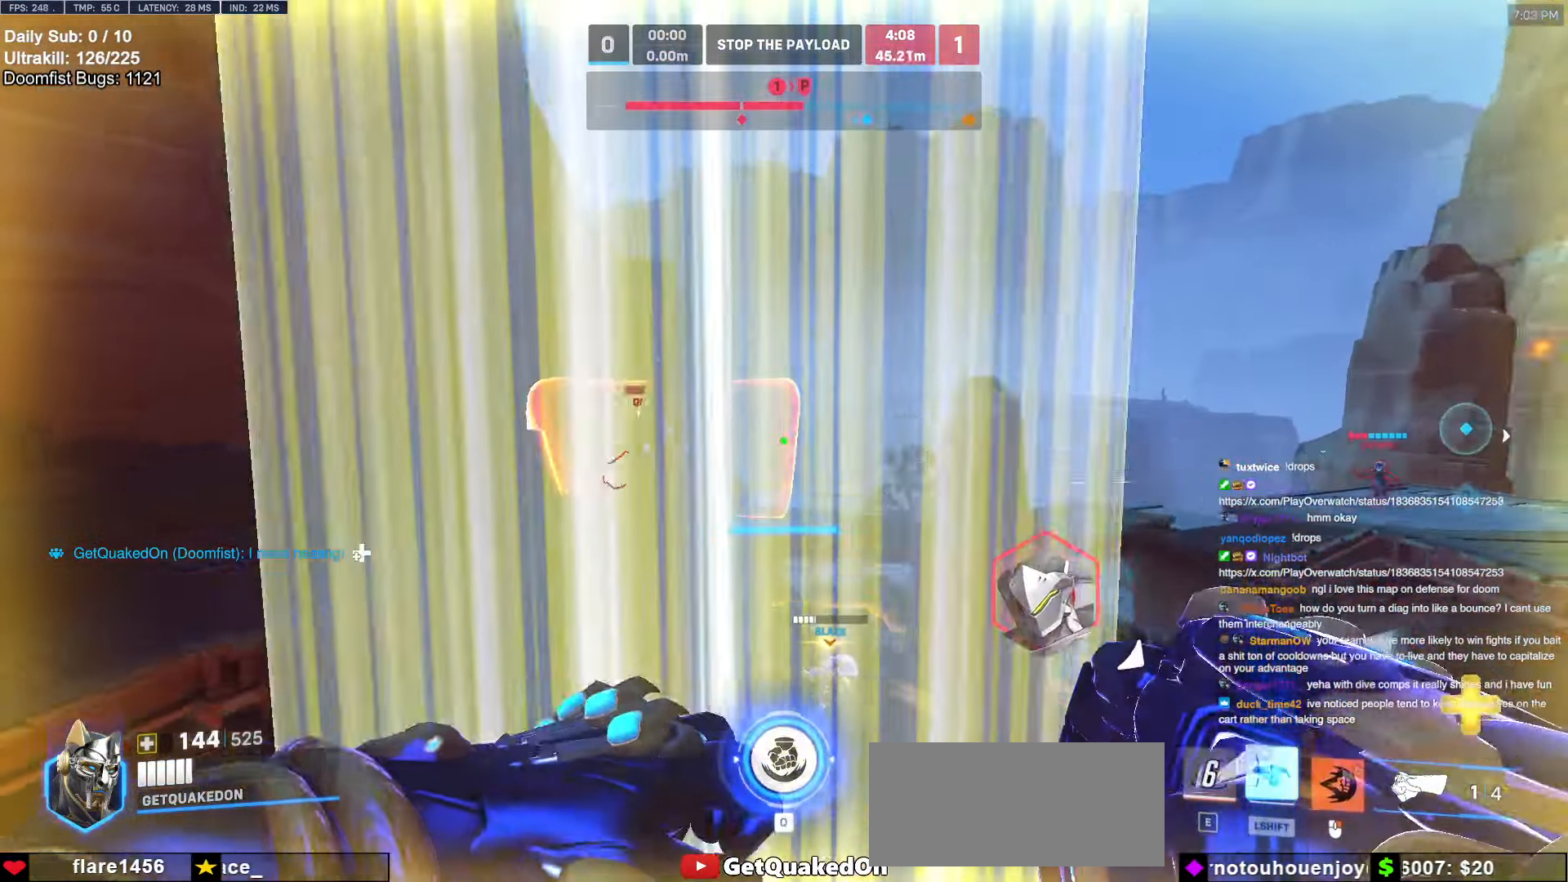
{"keys": ["a", "w"], "mouse": ["right"], "events": [[133, "d", "down"], [283, "d", "up"], [500, "a", "down"]]}
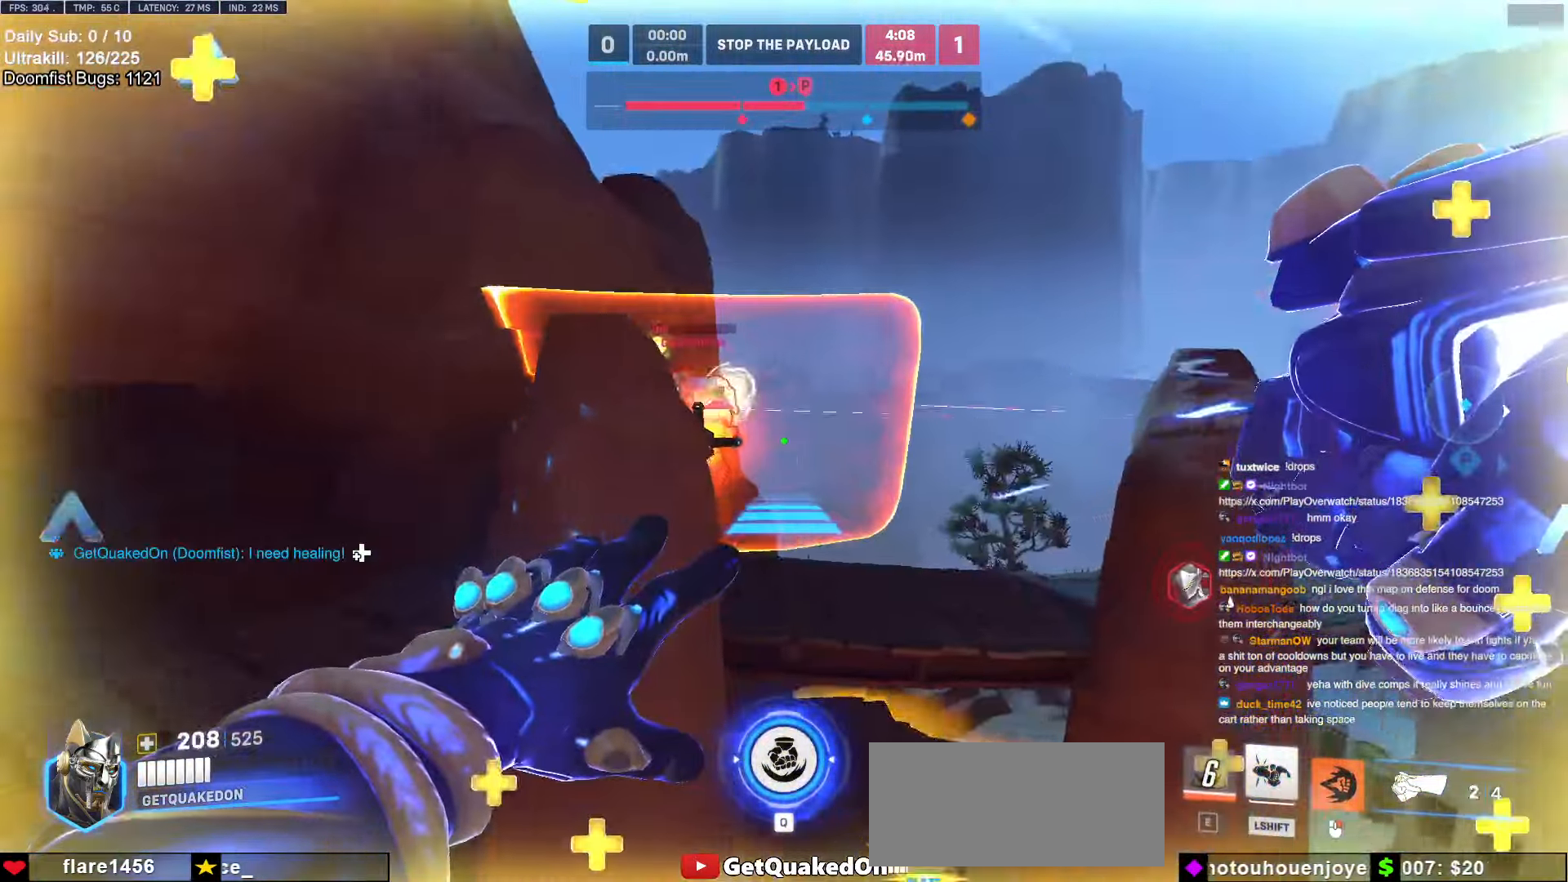
{"keys": ["w"], "mouse": [], "events": [[100, "a", "up"], [283, "mouse_right", "up"]]}
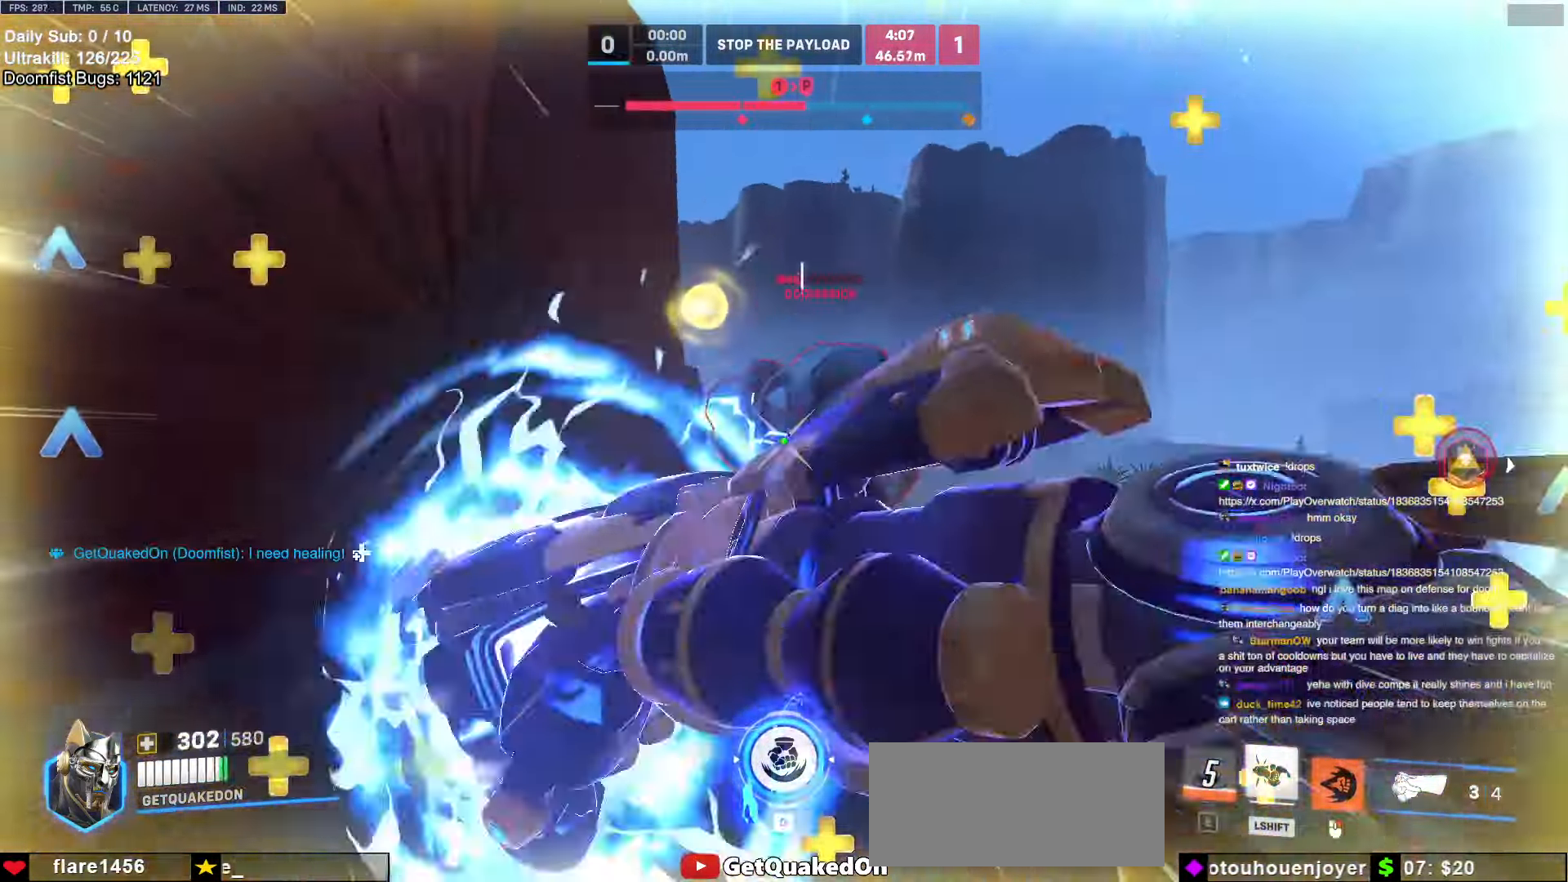
{"keys": ["d", "w"], "mouse": [], "events": [[300, "space", "down"], [400, "space", "up"], [450, "d", "down"]]}
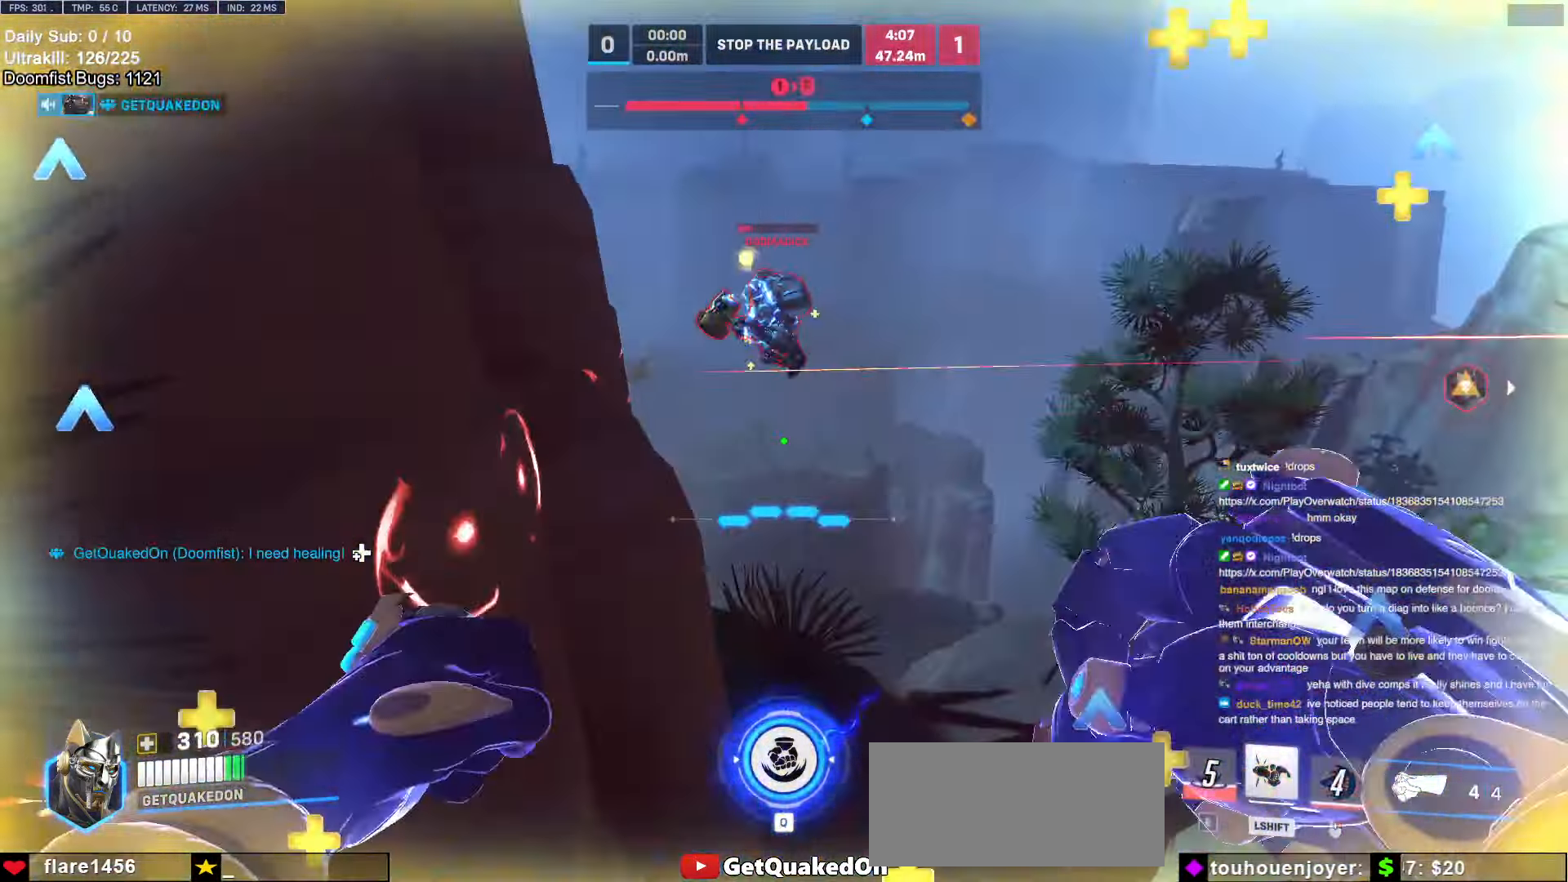
{"keys": ["d", "w"], "mouse": [], "events": [[83, "w", "up"], [367, "mouse_left", "down"], [367, "w", "down"], [450, "mouse_left", "up"]]}
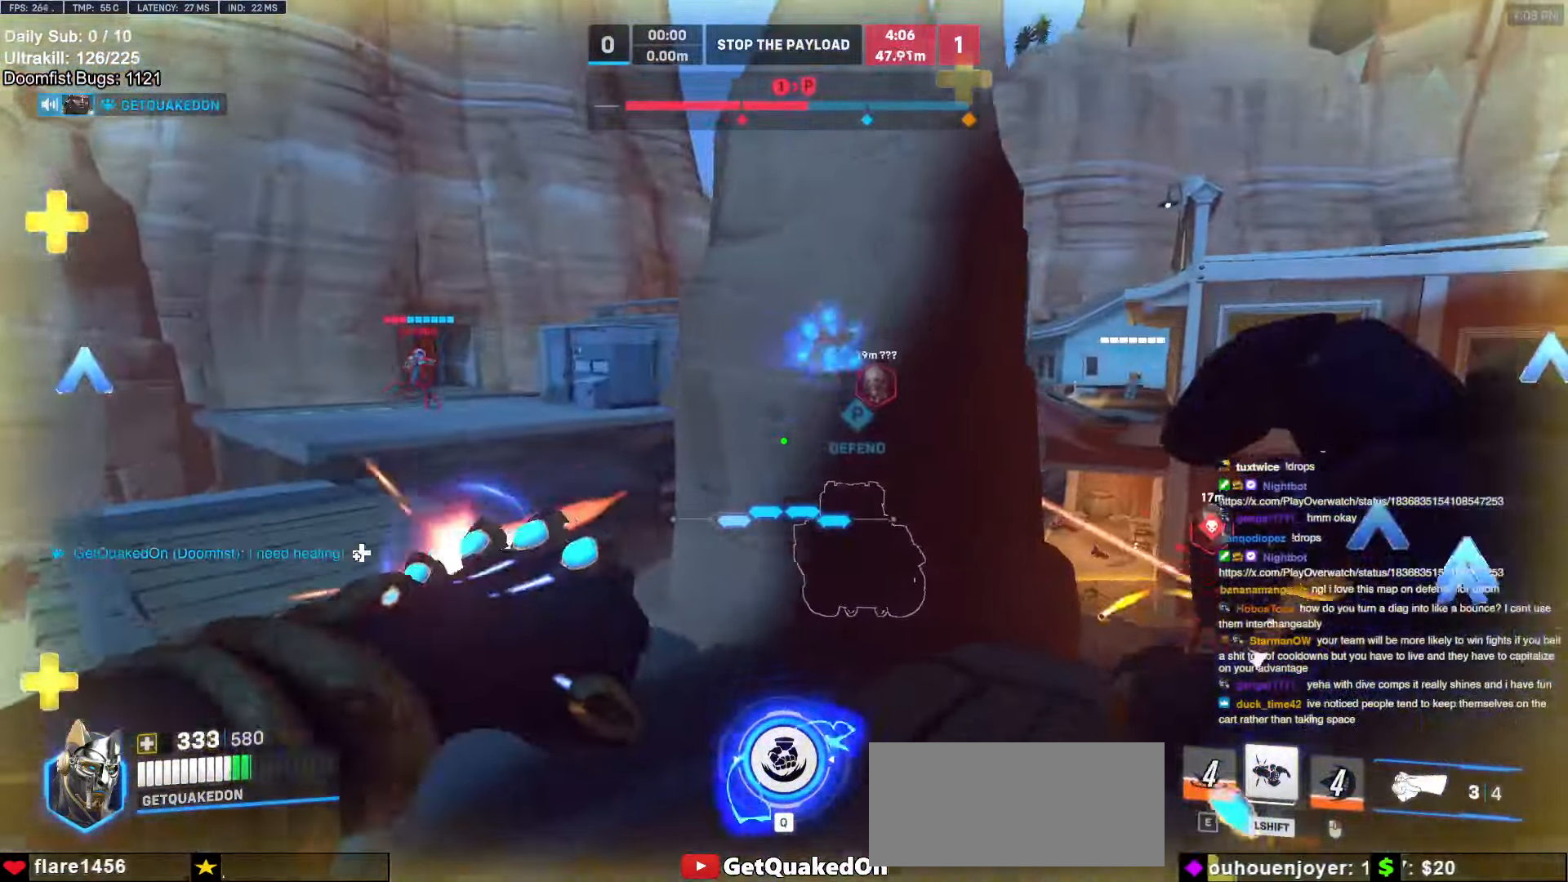
{"keys": ["d", "space"], "mouse": [], "events": [[100, "d", "up"], [150, "a", "down"], [233, "mouse_left", "down"], [333, "a", "up"], [333, "d", "down"], [417, "mouse_left", "up"], [417, "w", "up"], [467, "space", "down"]]}
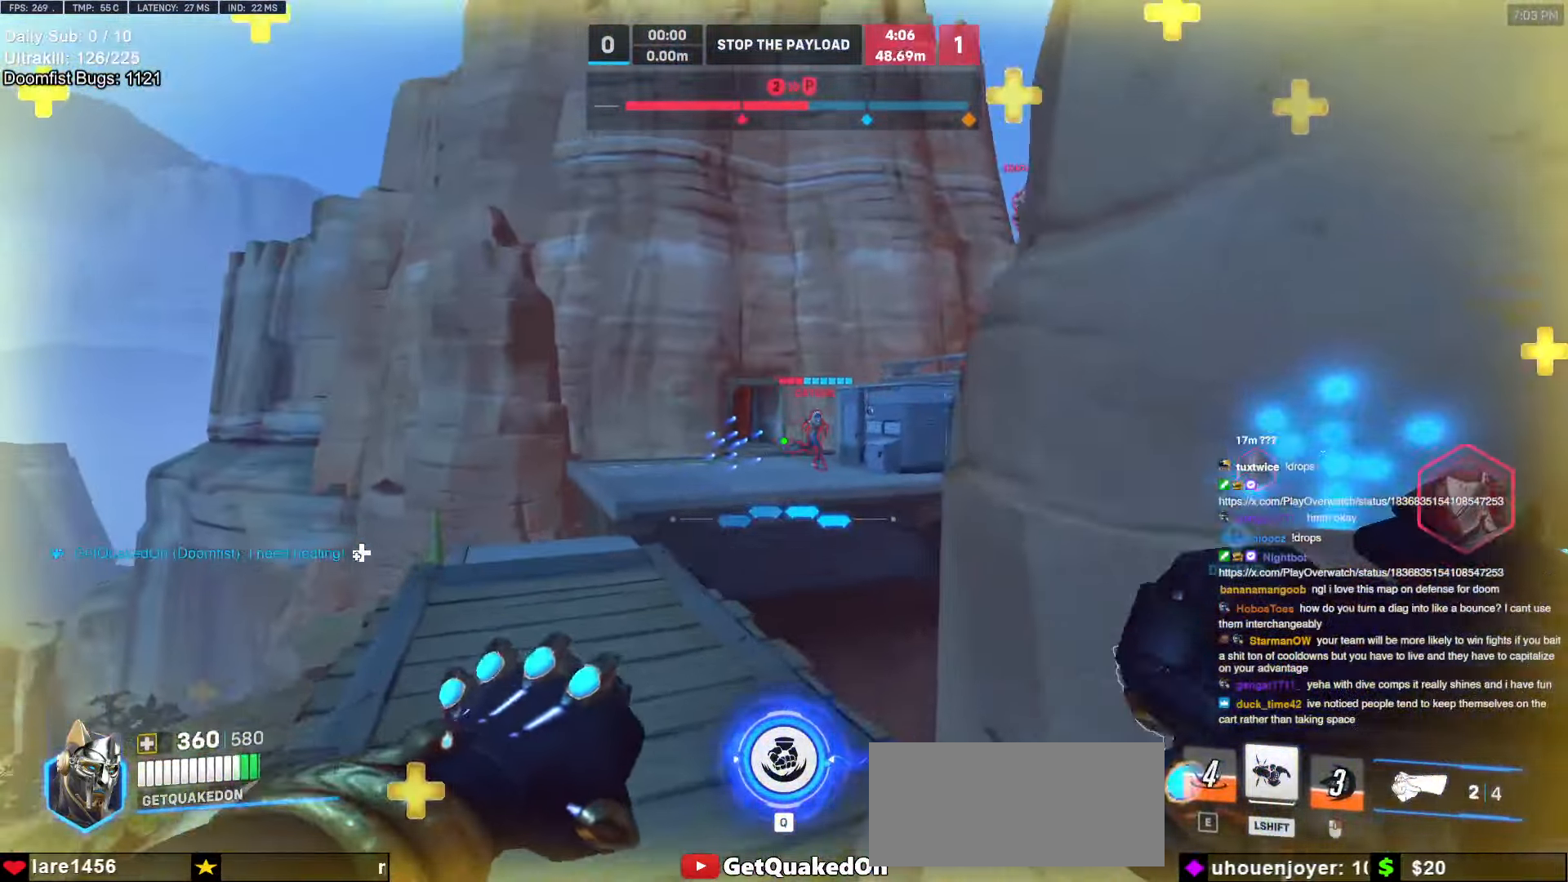
{"keys": ["a"], "mouse": [], "events": [[17, "space", "up"], [67, "mouse_left", "down"], [167, "mouse_left", "up"], [300, "s", "down"], [400, "s", "up"], [433, "a", "down"], [433, "d", "up"]]}
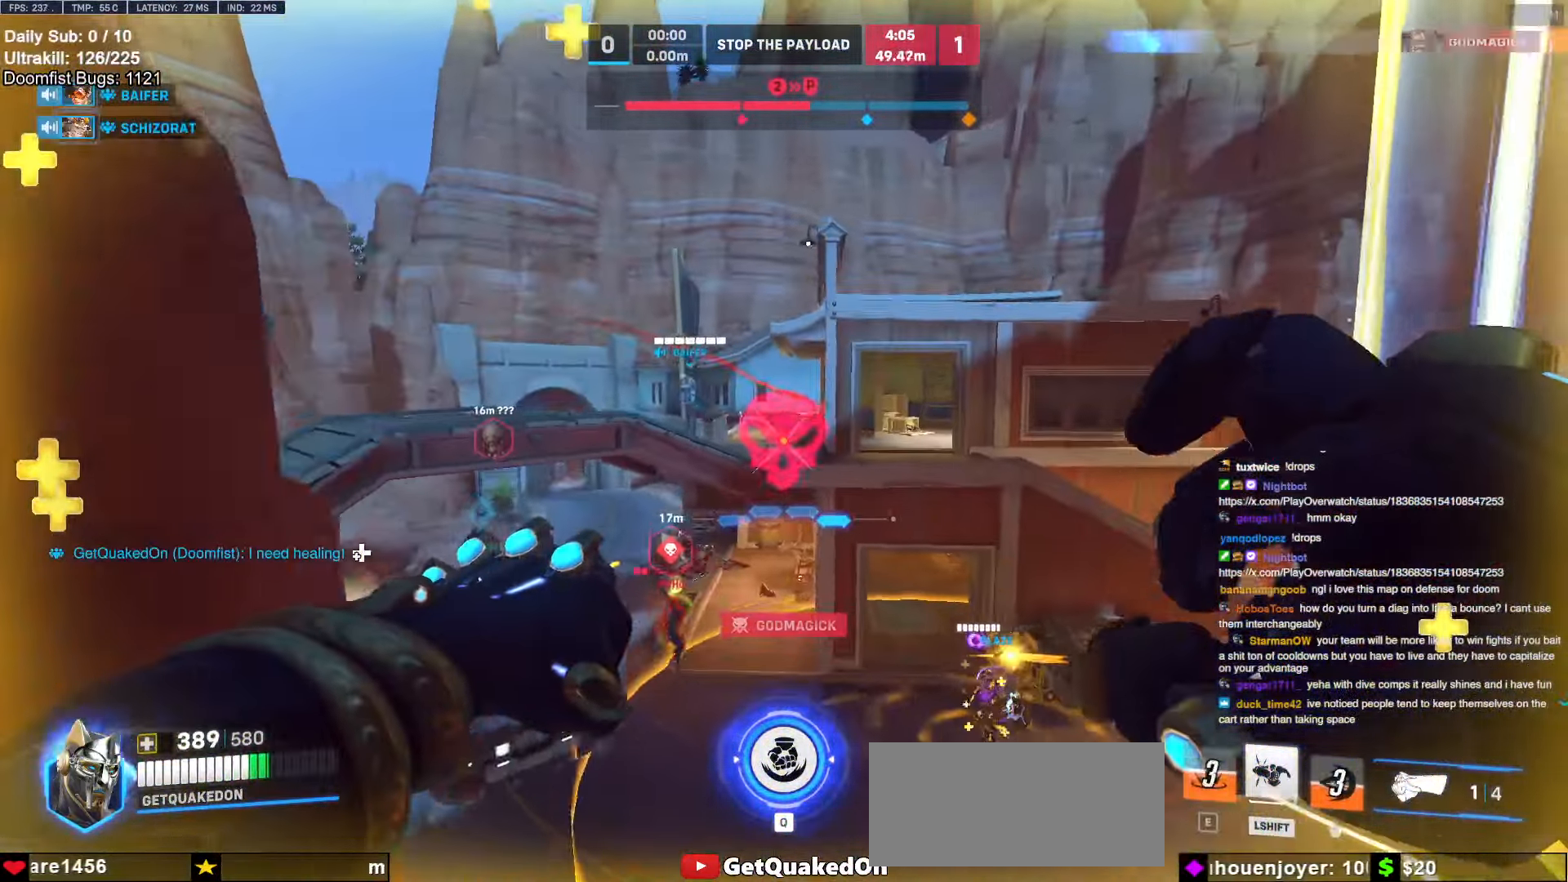
{"keys": ["a", "w"], "mouse": [], "events": [[133, "a", "up"], [133, "d", "down"], [183, "a", "down"], [183, "d", "up"], [417, "w", "down"]]}
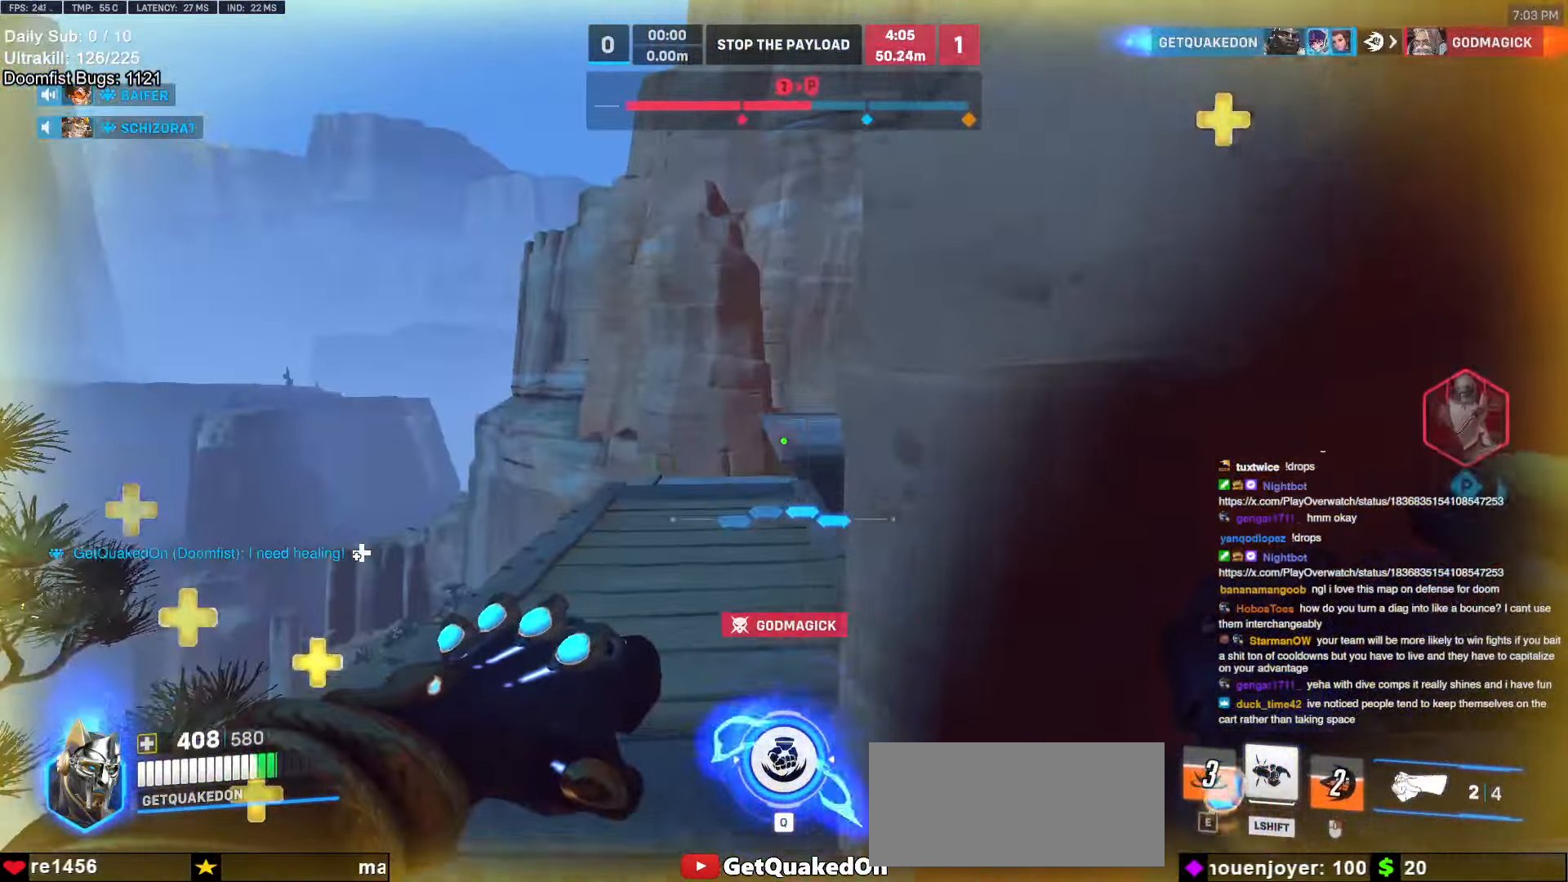
{"keys": ["a", "w"], "mouse": [], "events": [[117, "a", "up"], [233, "space", "down"], [283, "a", "down"], [333, "space", "up"]]}
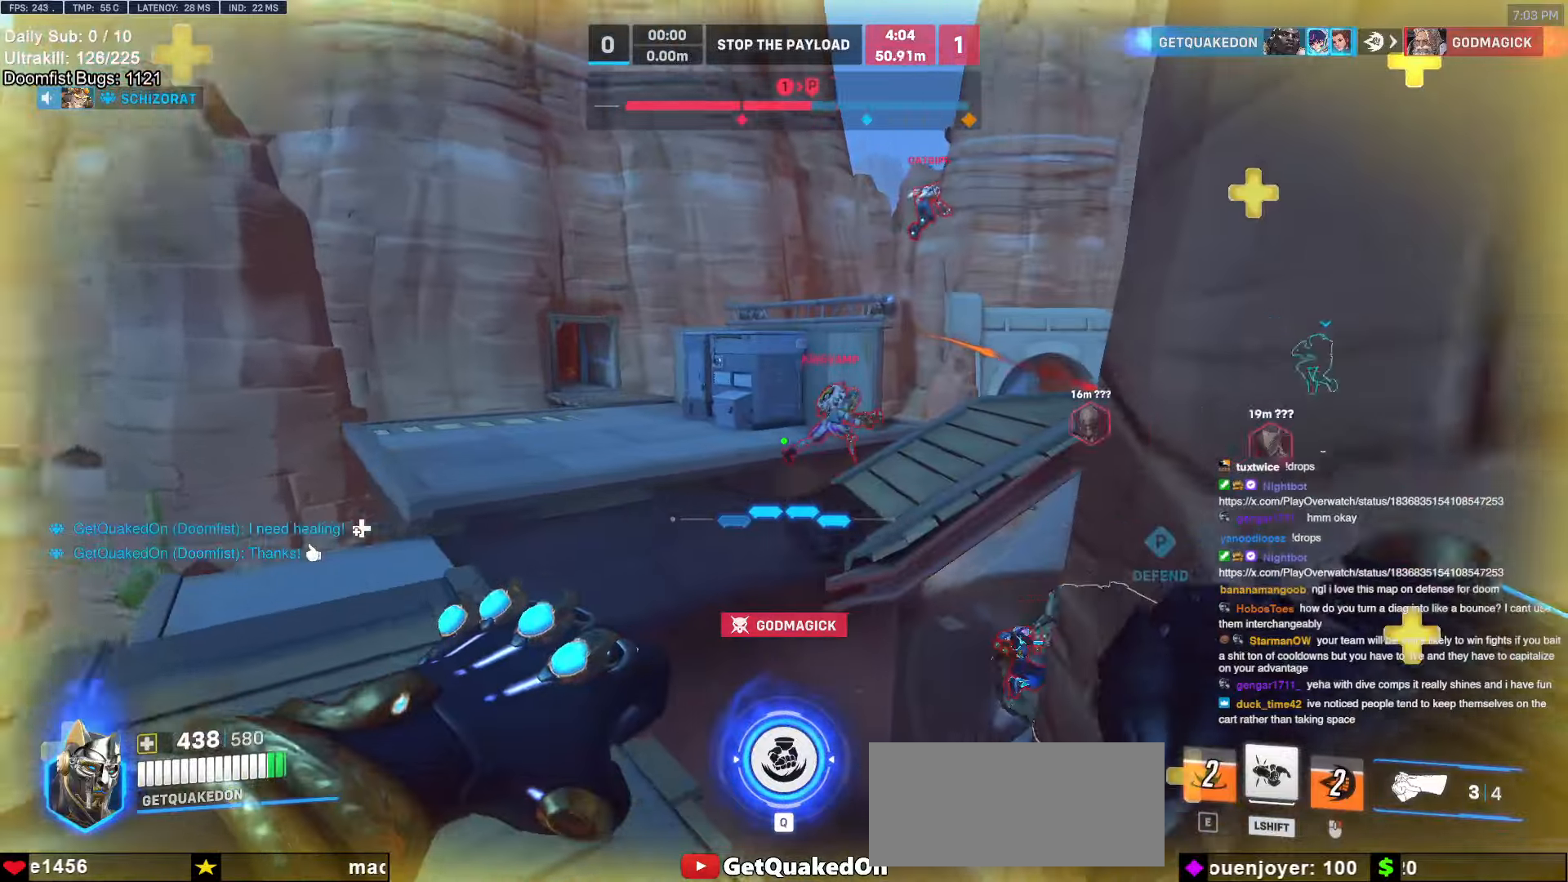
{"keys": ["a", "w"], "mouse": [], "events": [[33, "a", "up"], [217, "a", "down"], [217, "mouse_left", "down"], [350, "mouse_left", "up"]]}